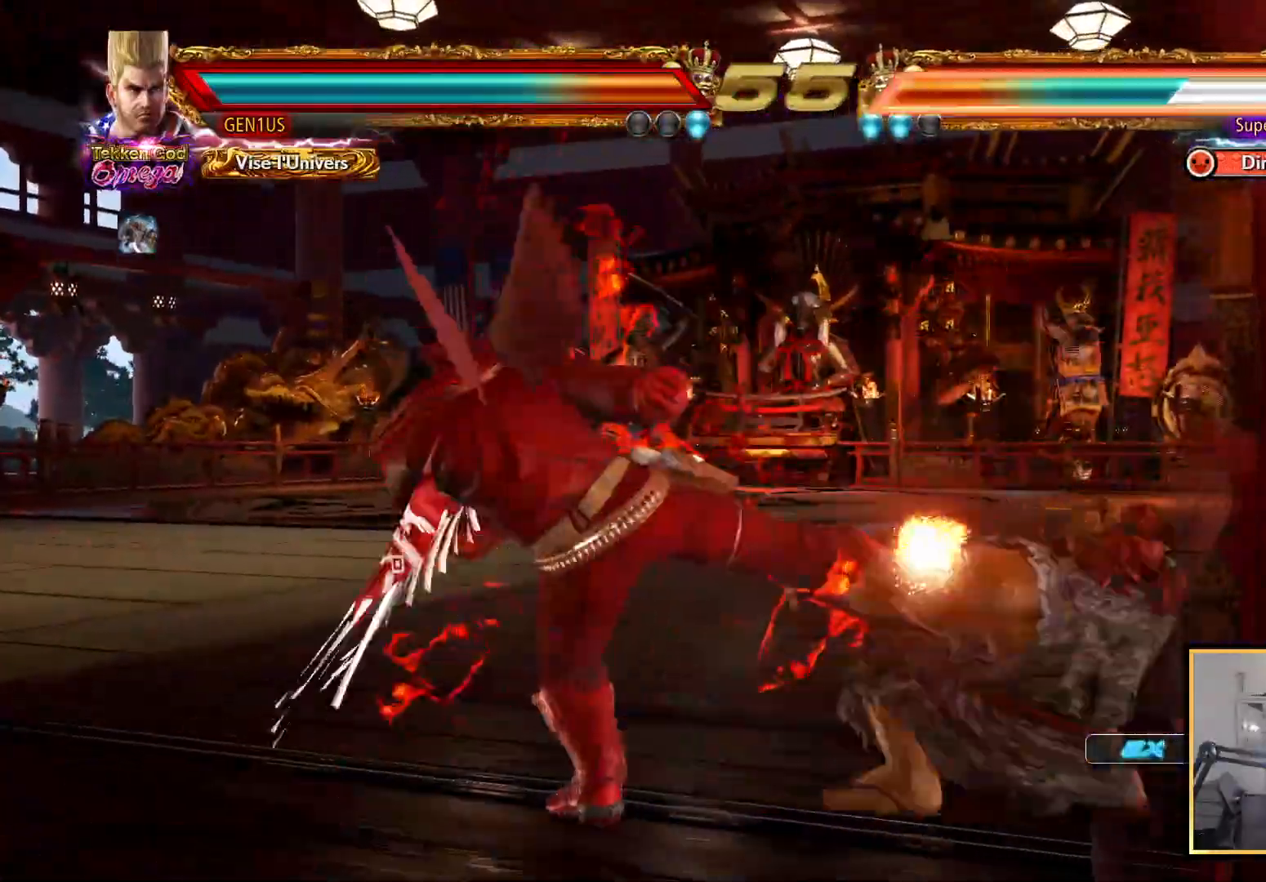
Gameplay with a controller (PlayStation layout); each line is a JSON object with the inputs held at the frame after it. "events" lists button and stick changes between this image and that frame as [ms after this image, input, new state], when the widget could be followed in between.
{"buttons": ["SQUARE", "DPAD_DOWN", "DPAD_LEFT"], "left_stick": "center", "right_stick": "center", "events": [[100, "CIRCLE", "up"], [167, "TRIANGLE", "up"], [250, "SQUARE", "down"], [367, "DPAD_DOWN", "down"], [417, "DPAD_LEFT", "down"], [417, "DPAD_RIGHT", "up"]]}
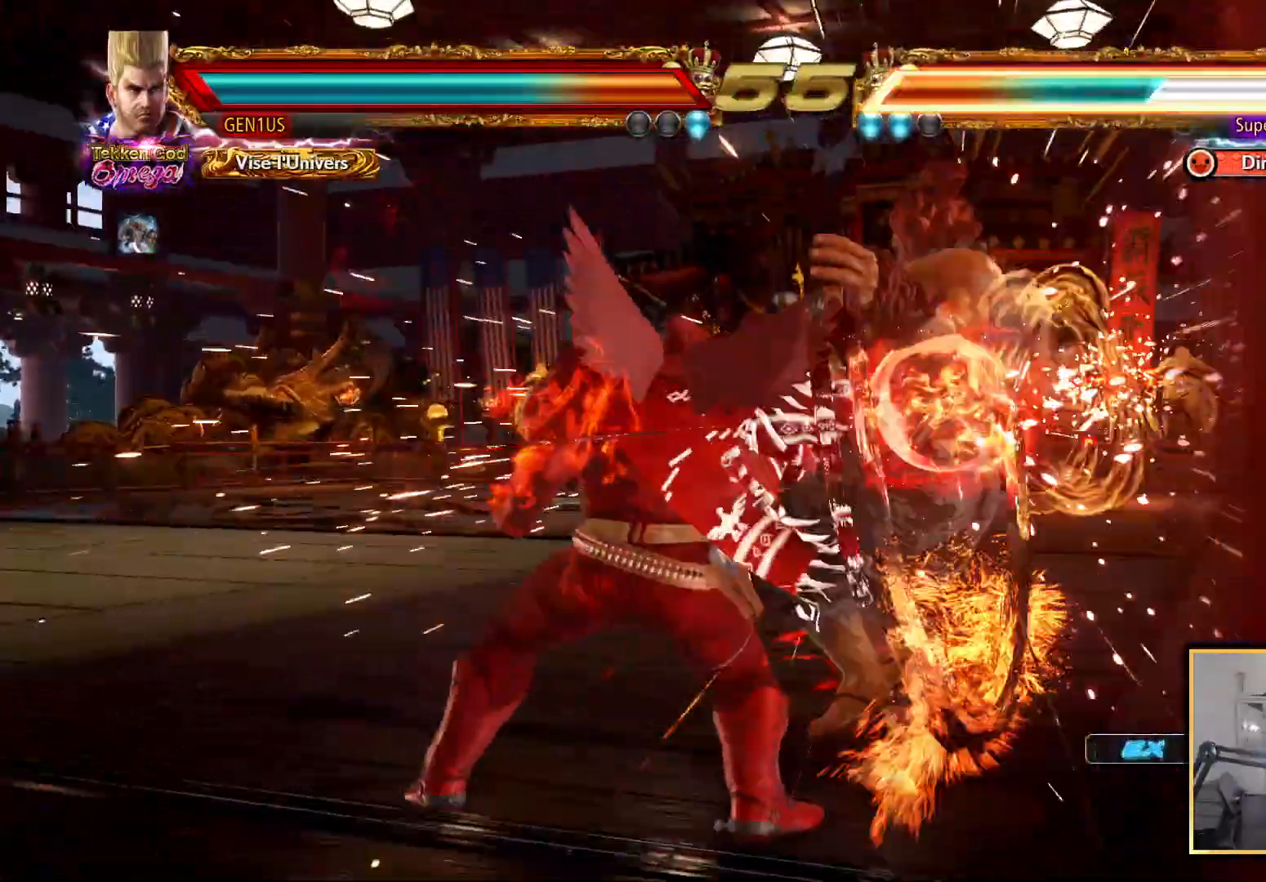
{"buttons": ["DPAD_RIGHT"], "left_stick": "center", "right_stick": "center", "events": [[117, "DPAD_LEFT", "up"], [133, "DPAD_DOWN", "up"], [167, "SQUARE", "up"], [400, "DPAD_RIGHT", "down"], [433, "DPAD_RIGHT", "up"], [500, "DPAD_RIGHT", "down"]]}
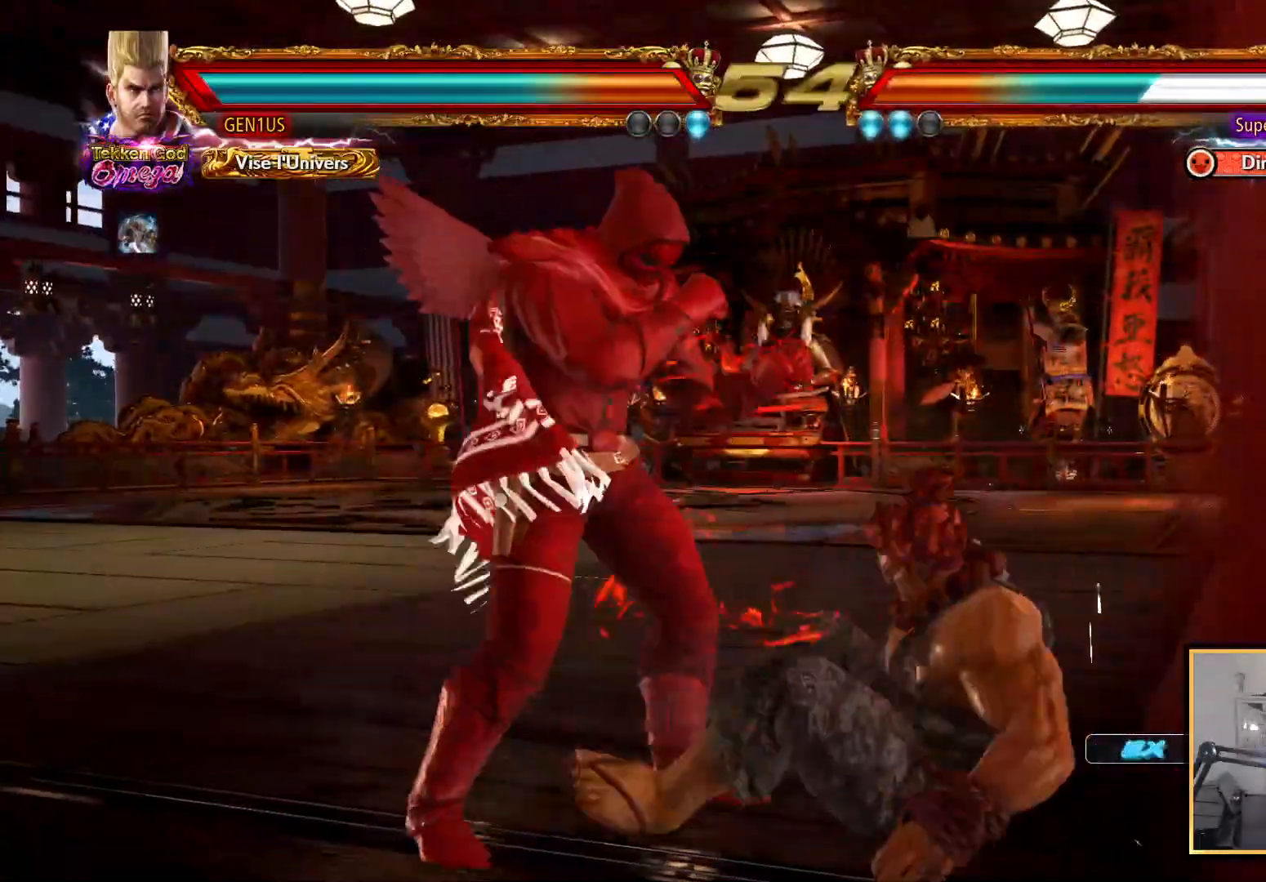
{"buttons": [], "left_stick": "center", "right_stick": "center", "events": [[67, "DPAD_DOWN", "down"], [100, "DPAD_RIGHT", "up"], [133, "DPAD_LEFT", "down"], [167, "DPAD_DOWN", "up"], [183, "TRIANGLE", "down"], [200, "DPAD_LEFT", "up"], [250, "TRIANGLE", "up"]]}
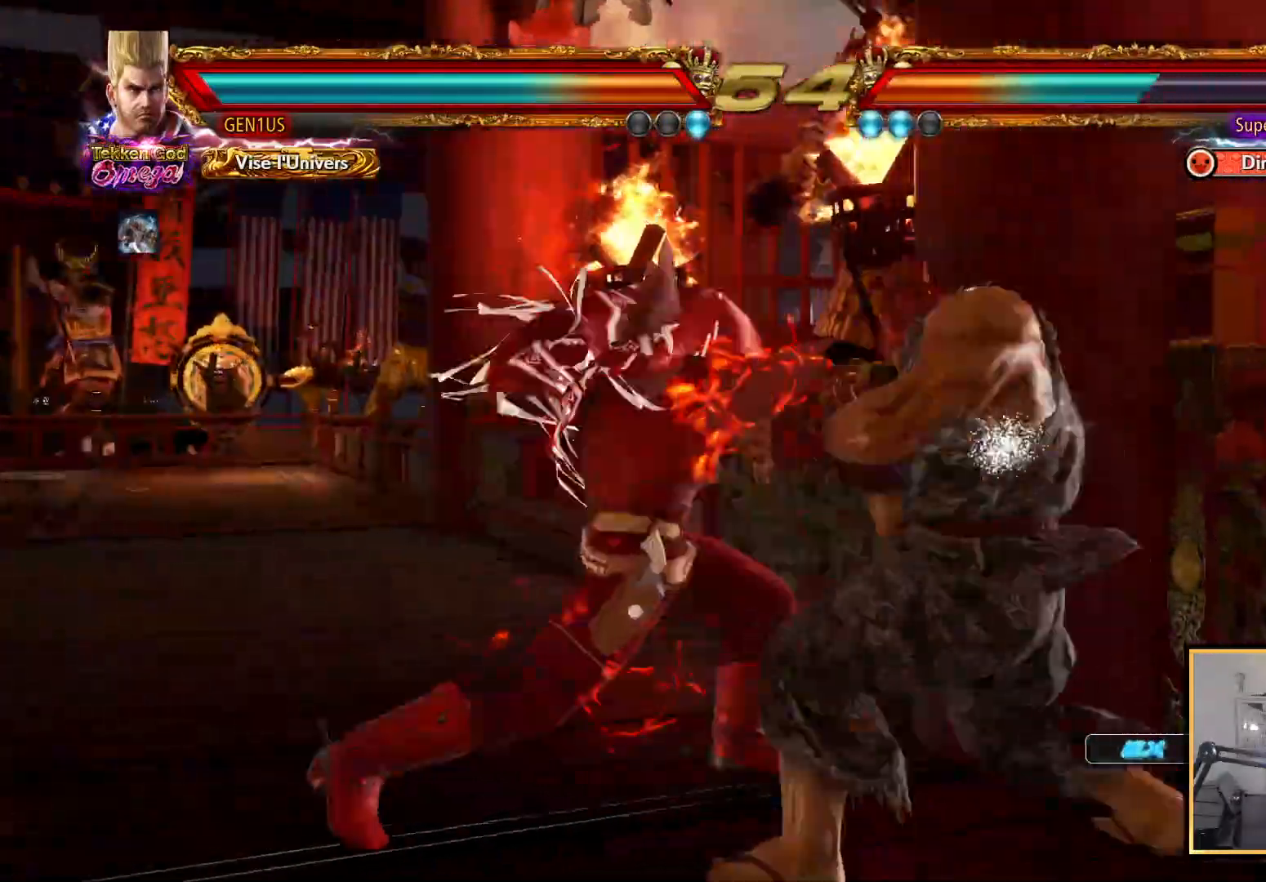
{"buttons": ["DPAD_LEFT"], "left_stick": "center", "right_stick": "center", "events": [[317, "DPAD_LEFT", "down"], [417, "DPAD_LEFT", "up"], [467, "DPAD_LEFT", "down"]]}
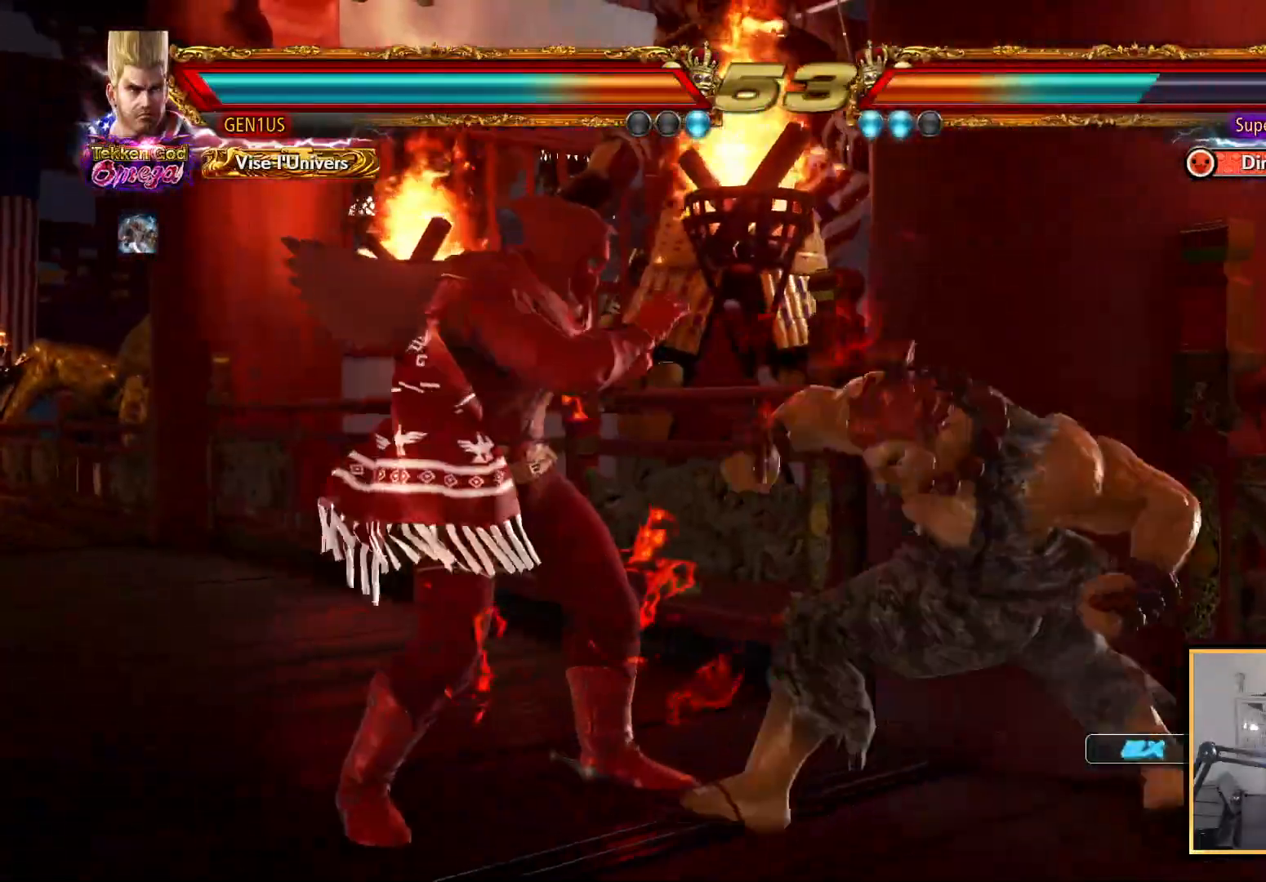
{"buttons": ["DPAD_LEFT"], "left_stick": "center", "right_stick": "center", "events": [[50, "DPAD_DOWN", "down"], [200, "DPAD_DOWN", "up"]]}
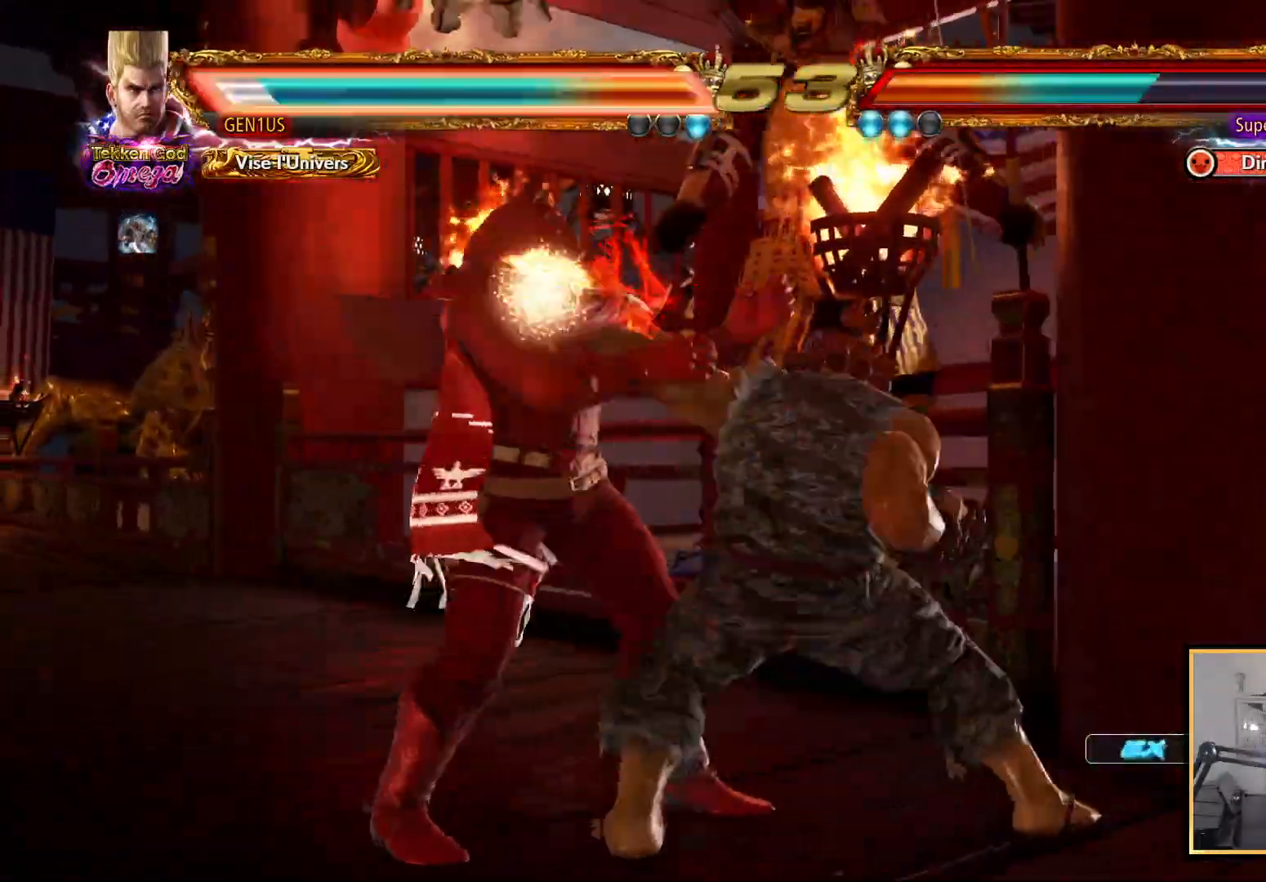
{"buttons": ["DPAD_LEFT"], "left_stick": "center", "right_stick": "center", "events": [[83, "SQUARE", "down"], [167, "DPAD_LEFT", "up"], [233, "SQUARE", "up"], [317, "DPAD_RIGHT", "down"], [400, "DPAD_RIGHT", "up"], [450, "DPAD_LEFT", "down"]]}
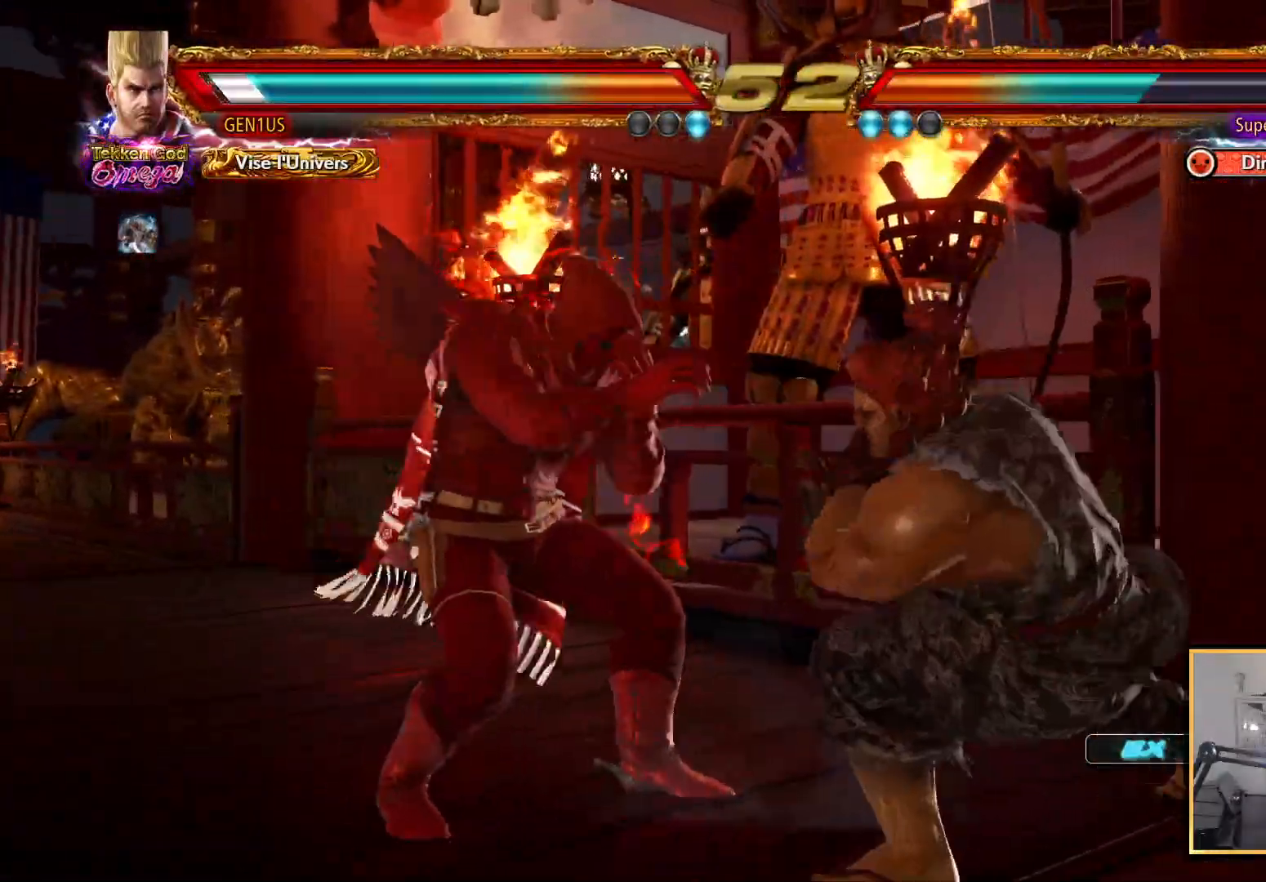
{"buttons": ["DPAD_DOWN"], "left_stick": "center", "right_stick": "center", "events": [[50, "DPAD_LEFT", "up"], [83, "DPAD_LEFT", "down"], [167, "DPAD_DOWN", "down"], [250, "DPAD_DOWN", "up"], [283, "DPAD_LEFT", "up"], [333, "DPAD_LEFT", "down"], [483, "DPAD_DOWN", "down"], [500, "DPAD_LEFT", "up"]]}
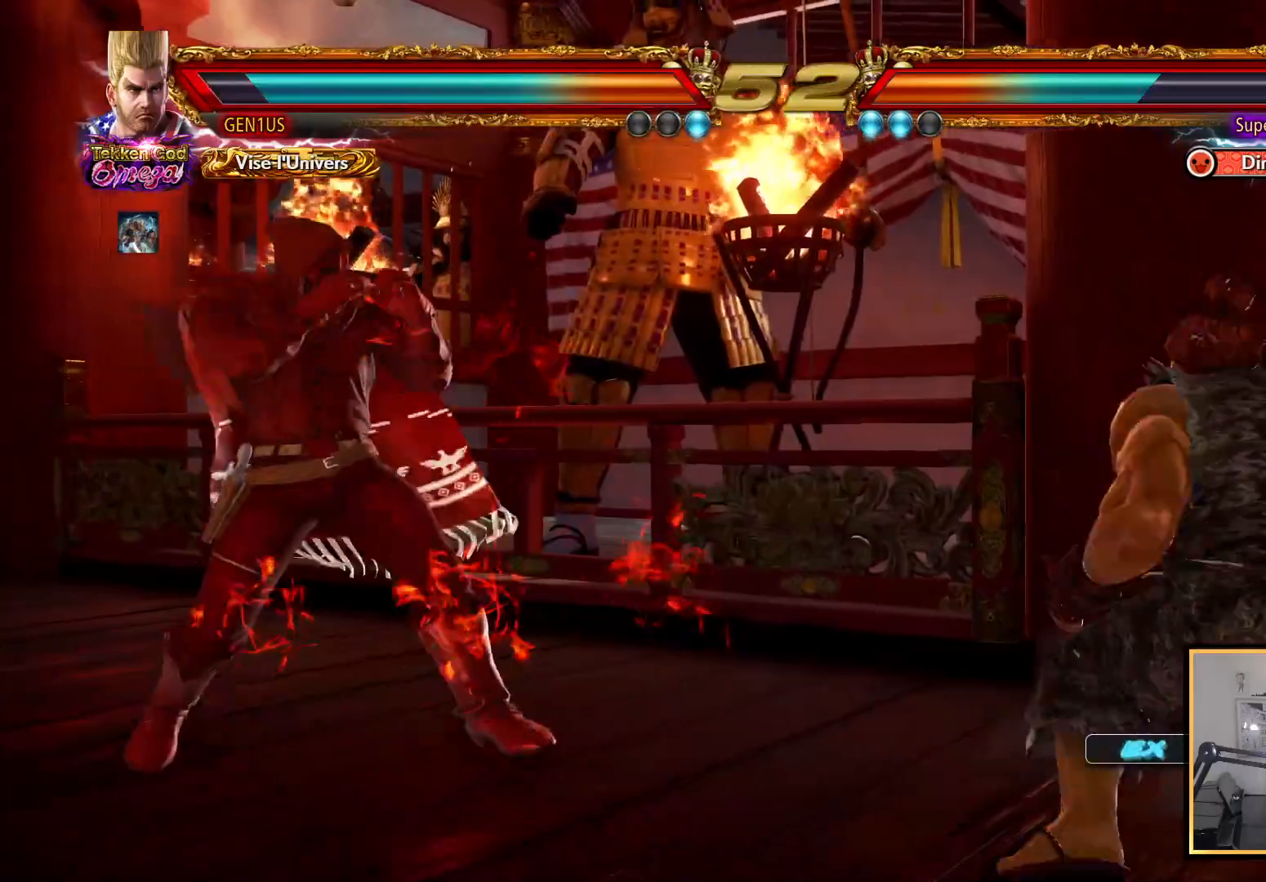
{"buttons": ["DPAD_UP"], "left_stick": "center", "right_stick": "center", "events": [[33, "DPAD_LEFT", "down"], [50, "DPAD_DOWN", "up"], [133, "DPAD_LEFT", "up"], [183, "DPAD_UP", "down"], [267, "DPAD_UP", "up"], [317, "DPAD_DOWN", "down"], [350, "DPAD_LEFT", "down"], [383, "DPAD_DOWN", "up"], [433, "DPAD_LEFT", "up"], [500, "DPAD_UP", "down"]]}
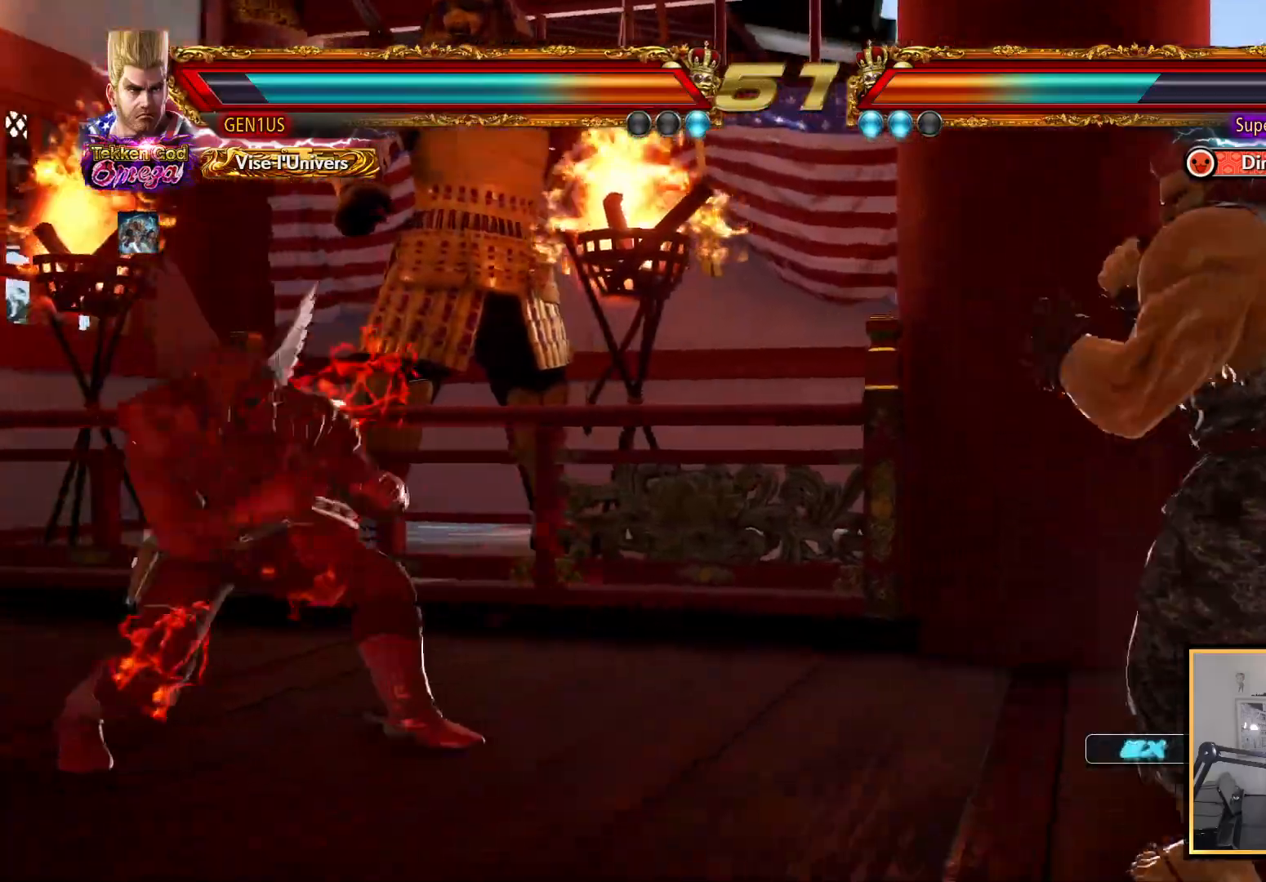
{"buttons": ["DPAD_LEFT"], "left_stick": "center", "right_stick": "center", "events": [[67, "DPAD_UP", "up"], [150, "DPAD_RIGHT", "down"], [200, "DPAD_RIGHT", "up"], [267, "DPAD_RIGHT", "down"], [383, "DPAD_DOWN", "down"], [400, "DPAD_RIGHT", "up"], [433, "DPAD_LEFT", "down"], [467, "DPAD_DOWN", "up"]]}
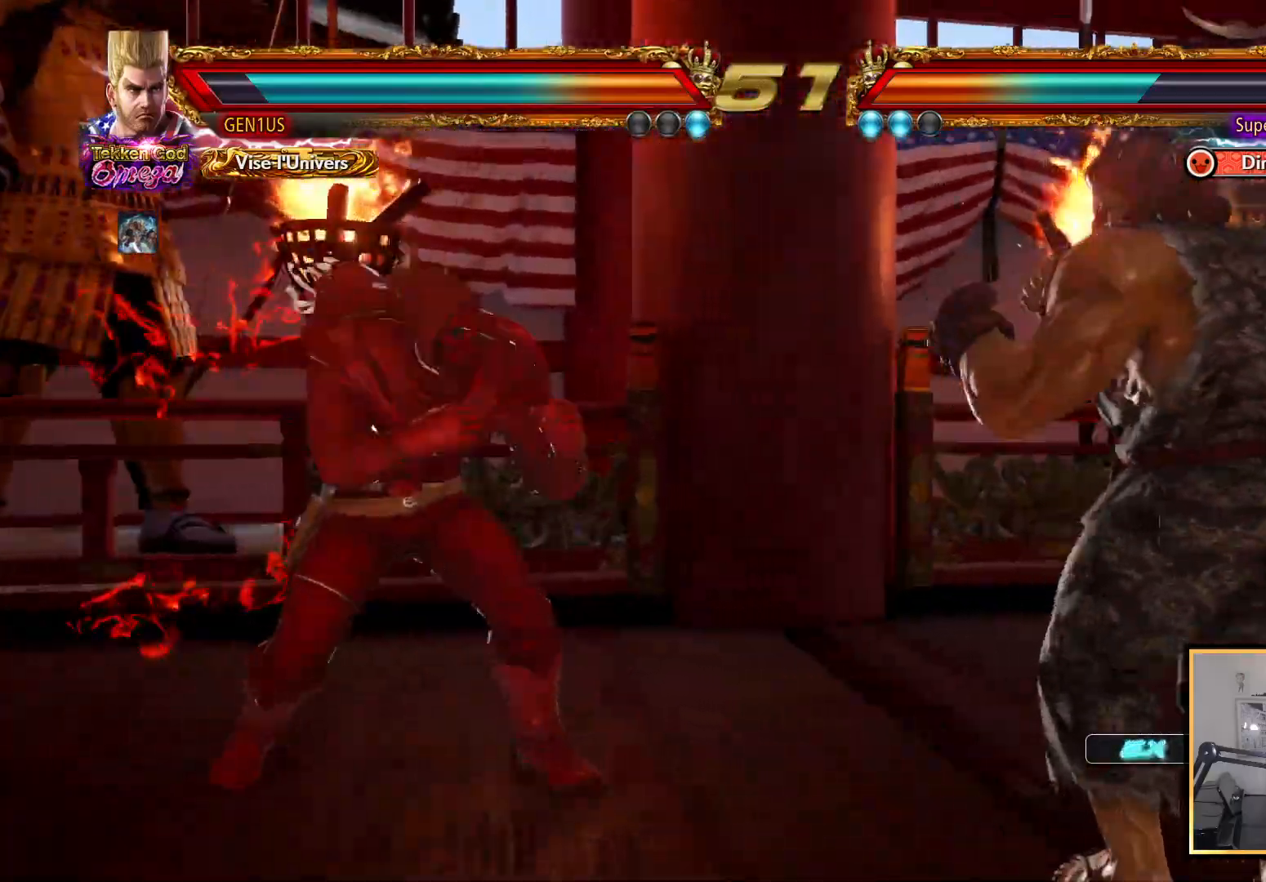
{"buttons": [], "left_stick": "center", "right_stick": "center", "events": [[17, "DPAD_LEFT", "up"], [33, "CIRCLE", "down"], [400, "CIRCLE", "up"]]}
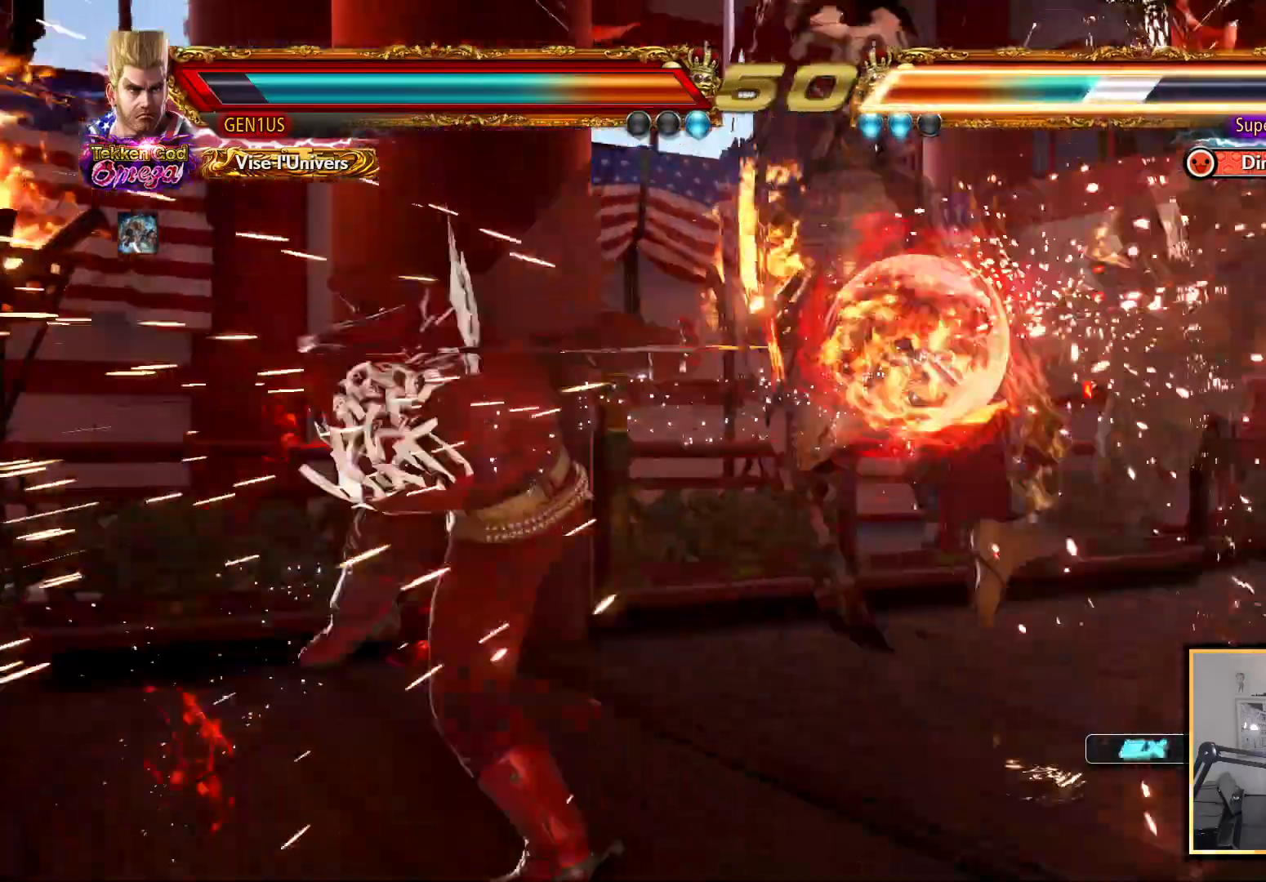
{"buttons": ["DPAD_RIGHT"], "left_stick": "center", "right_stick": "center", "events": [[150, "DPAD_RIGHT", "down"], [217, "DPAD_RIGHT", "up"], [283, "DPAD_RIGHT", "down"], [367, "DPAD_RIGHT", "up"], [417, "DPAD_RIGHT", "down"]]}
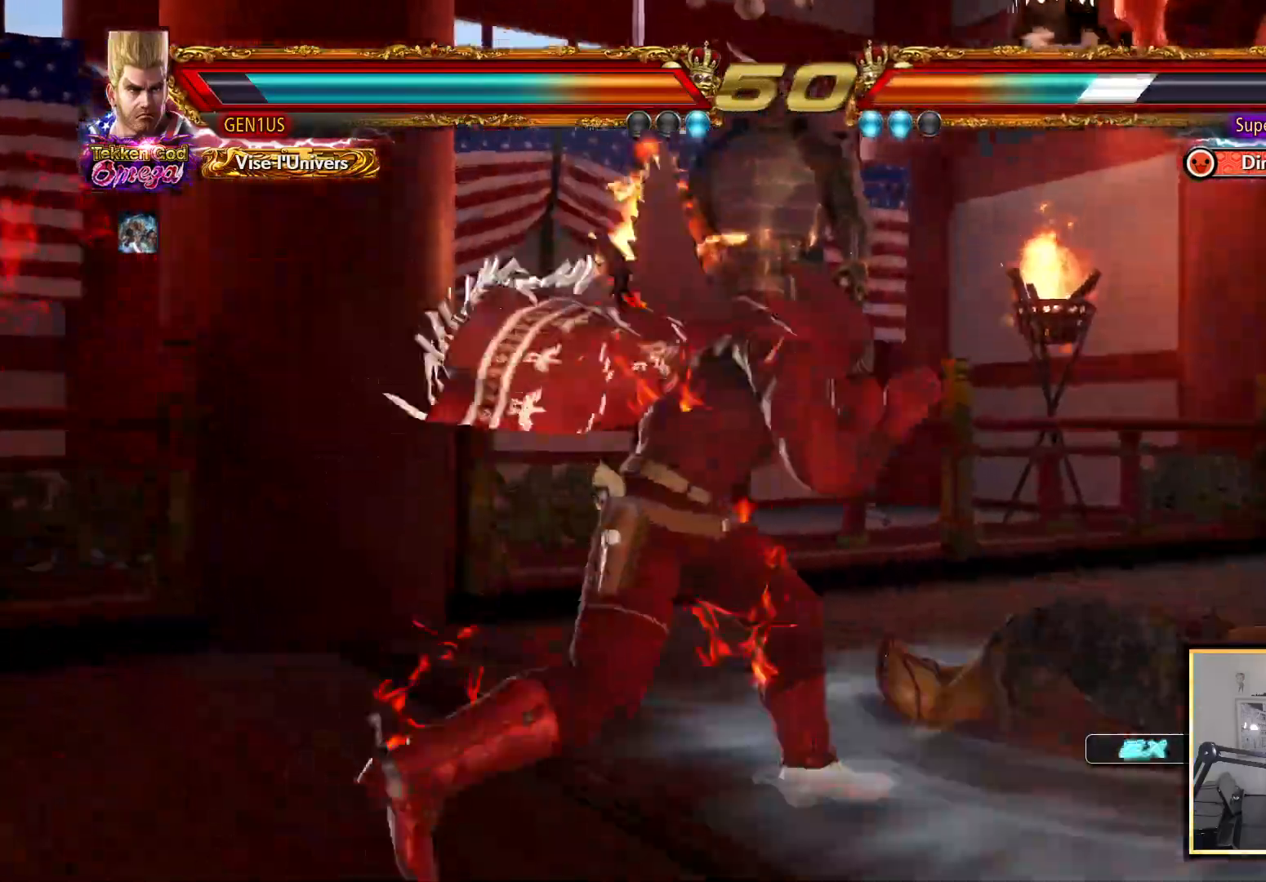
{"buttons": ["DPAD_RIGHT"], "left_stick": "center", "right_stick": "center", "events": [[17, "DPAD_RIGHT", "up"], [33, "DPAD_RIGHT", "down"], [100, "DPAD_DOWN", "down"], [100, "DPAD_RIGHT", "up"], [150, "CIRCLE", "down"], [233, "CIRCLE", "up"], [283, "DPAD_RIGHT", "down"], [300, "DPAD_DOWN", "up"], [333, "TRIANGLE", "down"], [400, "TRIANGLE", "up"]]}
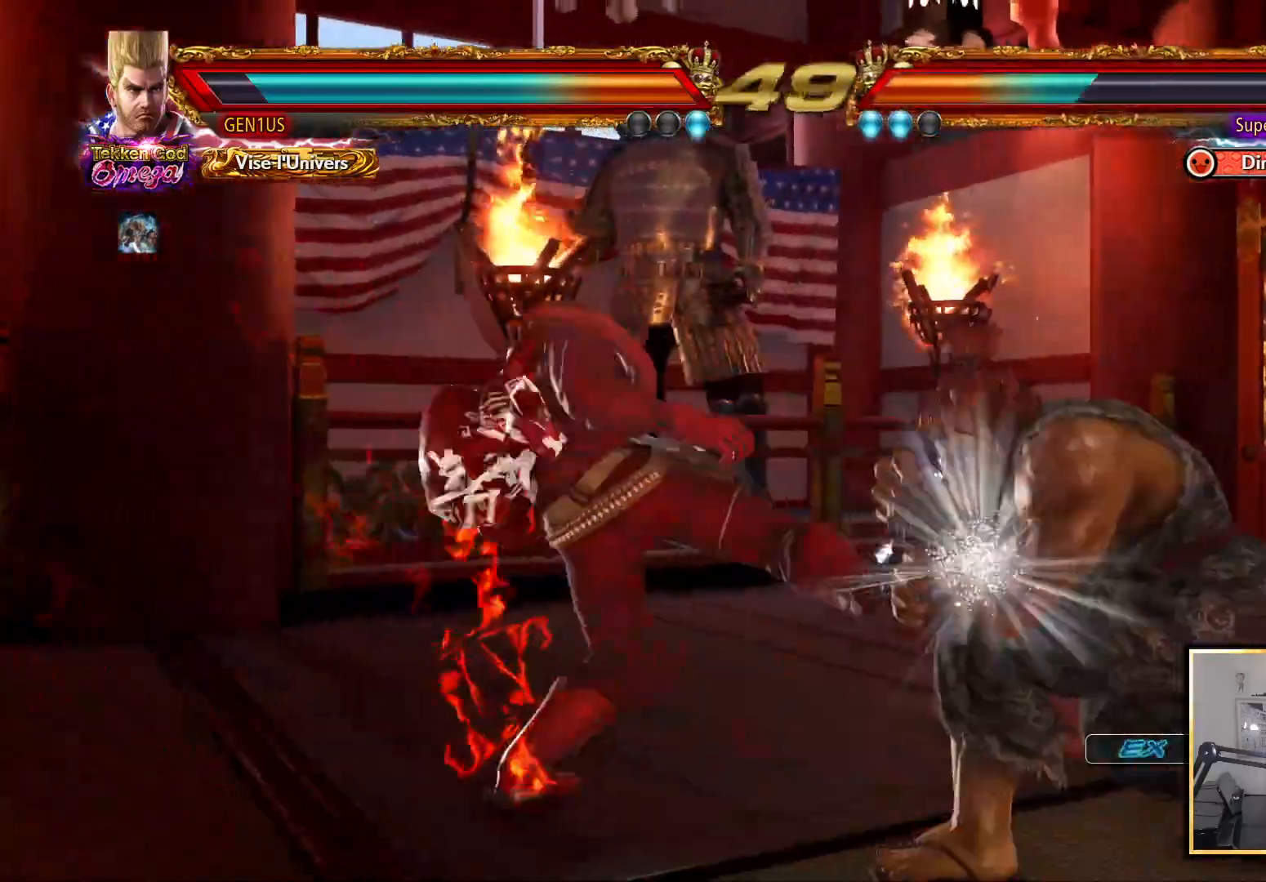
{"buttons": ["DPAD_LEFT"], "left_stick": "center", "right_stick": "center", "events": [[233, "DPAD_RIGHT", "up"], [250, "DPAD_LEFT", "down"]]}
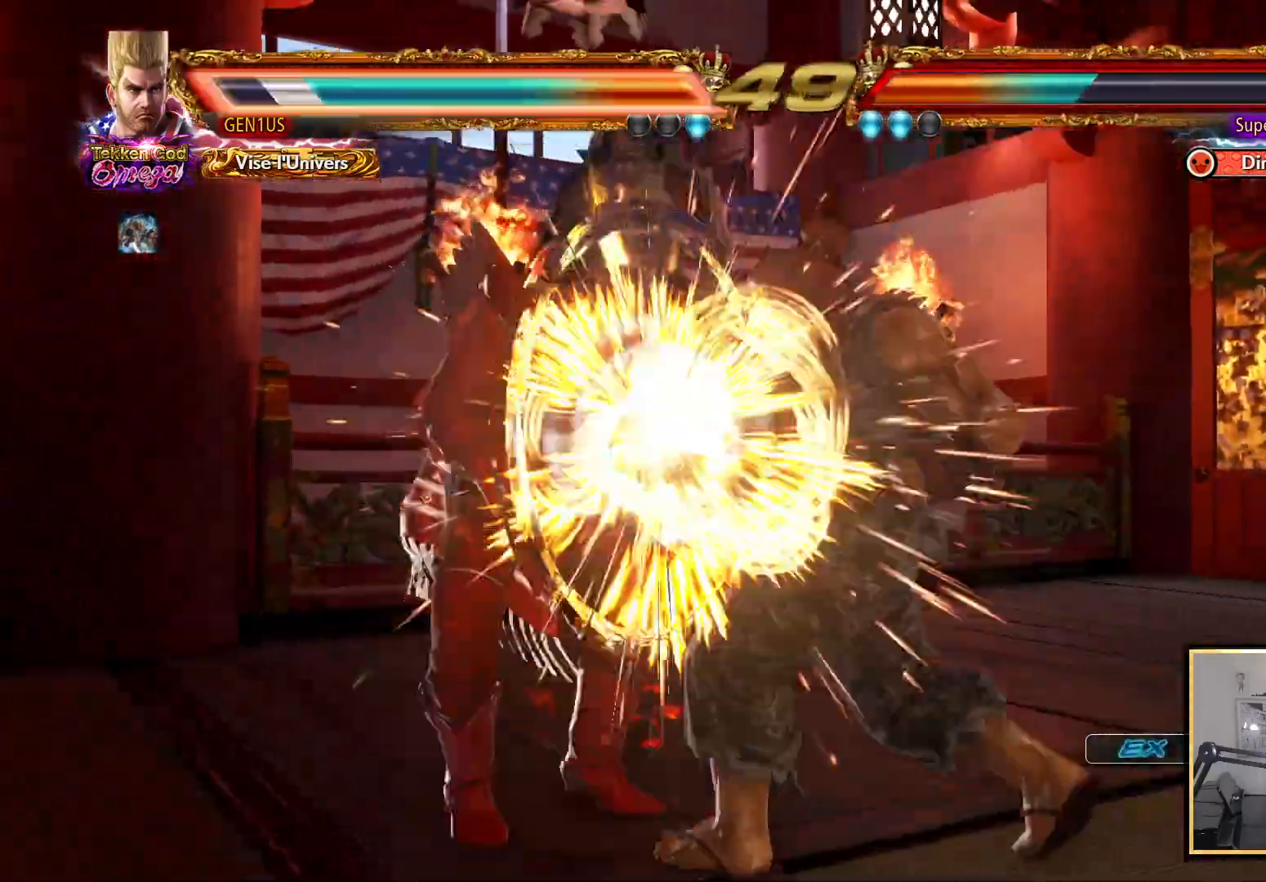
{"buttons": [], "left_stick": "center", "right_stick": "center", "events": [[200, "SQUARE", "down"], [267, "DPAD_LEFT", "up"], [317, "SQUARE", "up"], [367, "SQUARE", "down"], [483, "SQUARE", "up"]]}
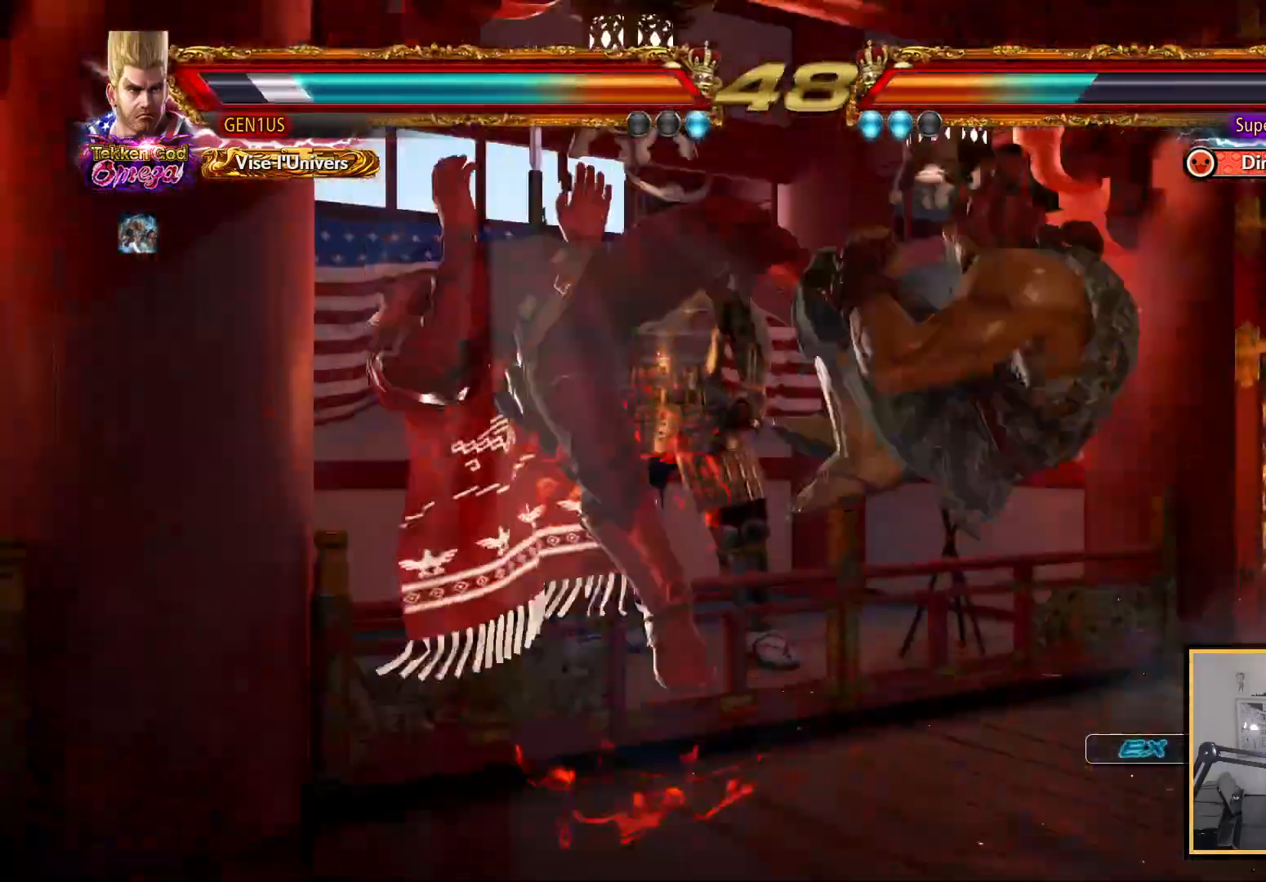
{"buttons": [], "left_stick": "center", "right_stick": "center", "events": [[17, "SQUARE", "down"], [133, "SQUARE", "up"], [183, "SQUARE", "down"], [300, "SQUARE", "up"], [350, "SQUARE", "down"], [467, "SQUARE", "up"]]}
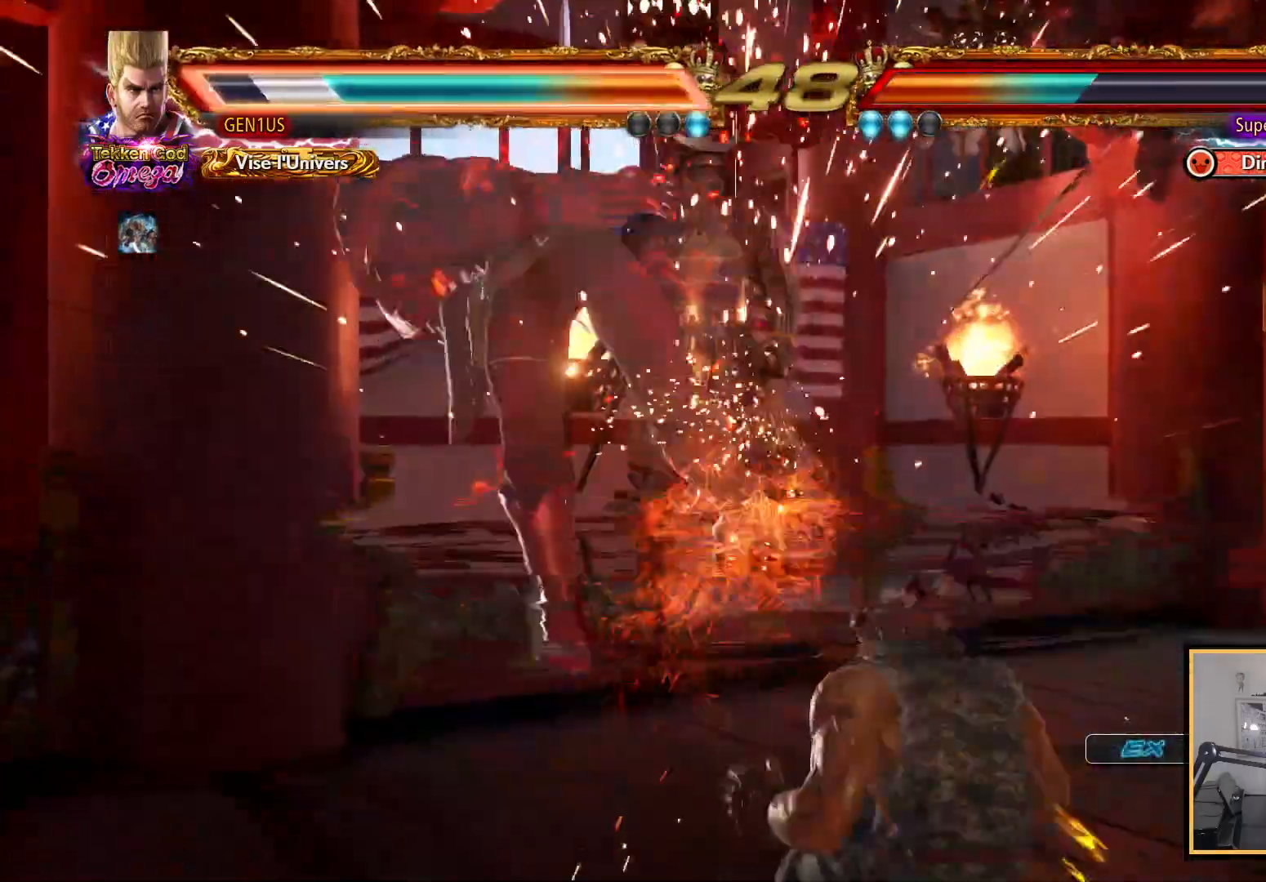
{"buttons": ["SQUARE"], "left_stick": "center", "right_stick": "center", "events": [[17, "SQUARE", "down"], [117, "SQUARE", "up"], [167, "SQUARE", "down"], [283, "SQUARE", "up"], [333, "SQUARE", "down"], [433, "SQUARE", "up"], [500, "SQUARE", "down"]]}
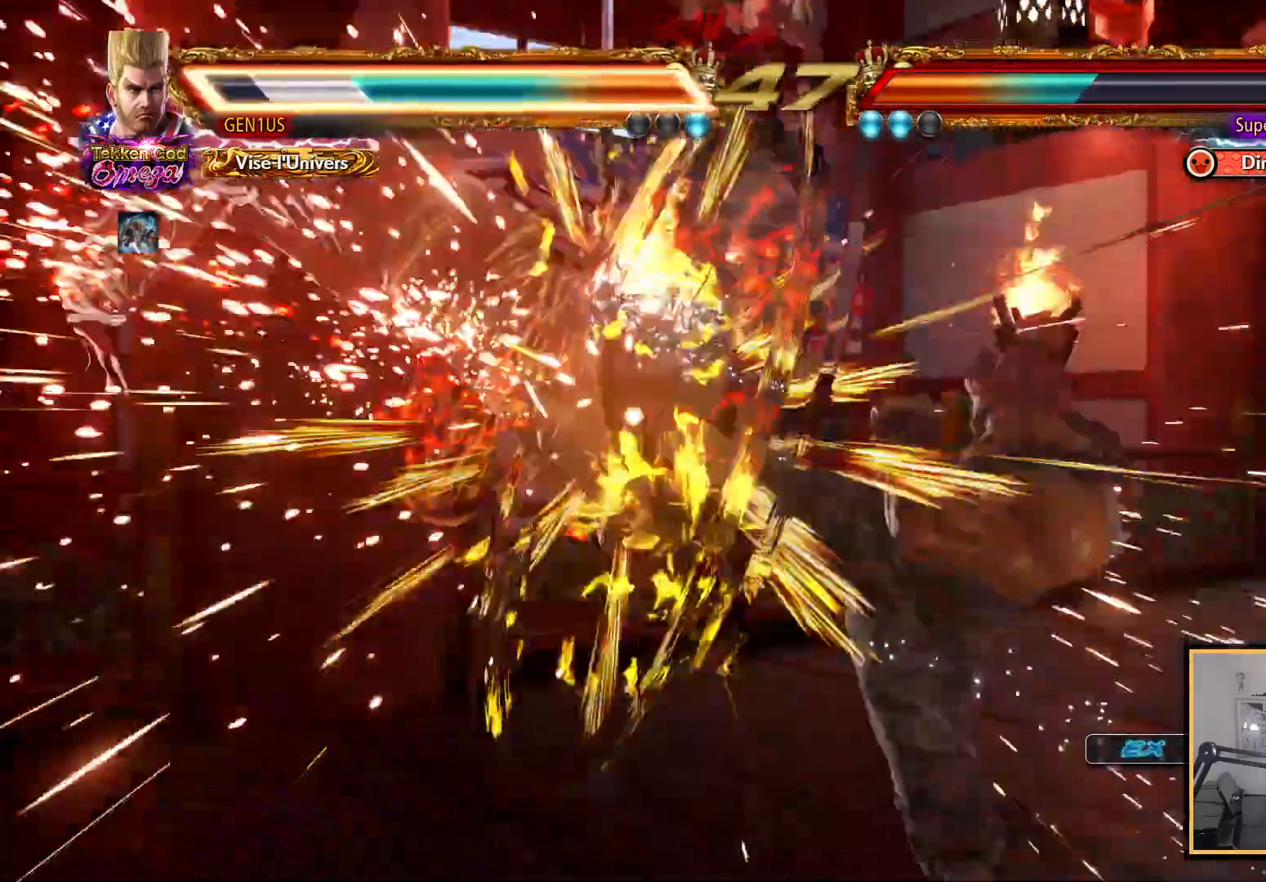
{"buttons": [], "left_stick": "center", "right_stick": "center", "events": [[100, "SQUARE", "up"], [167, "SQUARE", "down"], [283, "SQUARE", "up"], [383, "SQUARE", "down"], [500, "SQUARE", "up"]]}
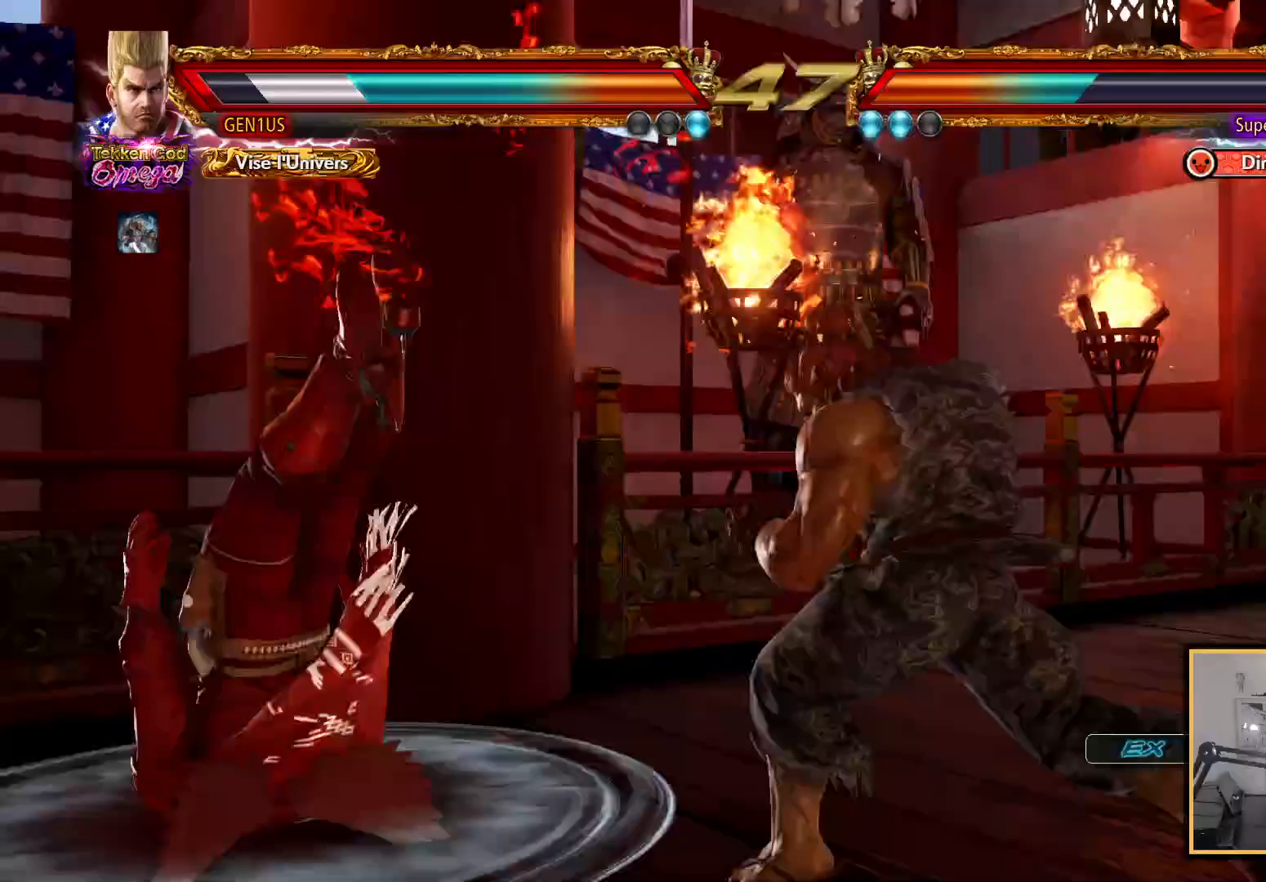
{"buttons": ["SQUARE", "DPAD_LEFT"], "left_stick": "center", "right_stick": "center", "events": [[67, "SQUARE", "down"], [167, "DPAD_LEFT", "down"], [183, "SQUARE", "up"], [233, "SQUARE", "down"], [350, "SQUARE", "up"], [400, "SQUARE", "down"]]}
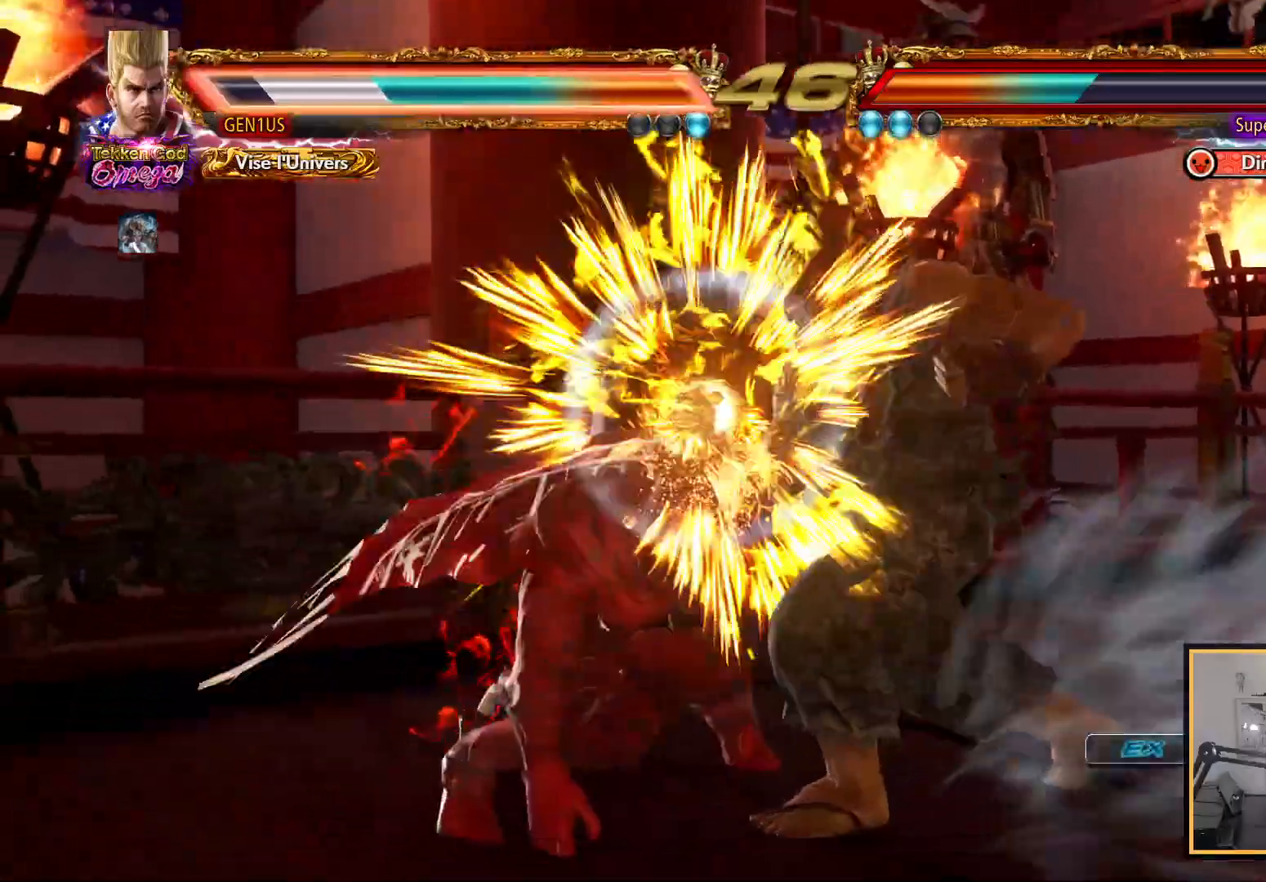
{"buttons": [], "left_stick": "center", "right_stick": "center", "events": [[17, "SQUARE", "up"], [67, "SQUARE", "down"], [200, "SQUARE", "up"], [283, "DPAD_LEFT", "up"]]}
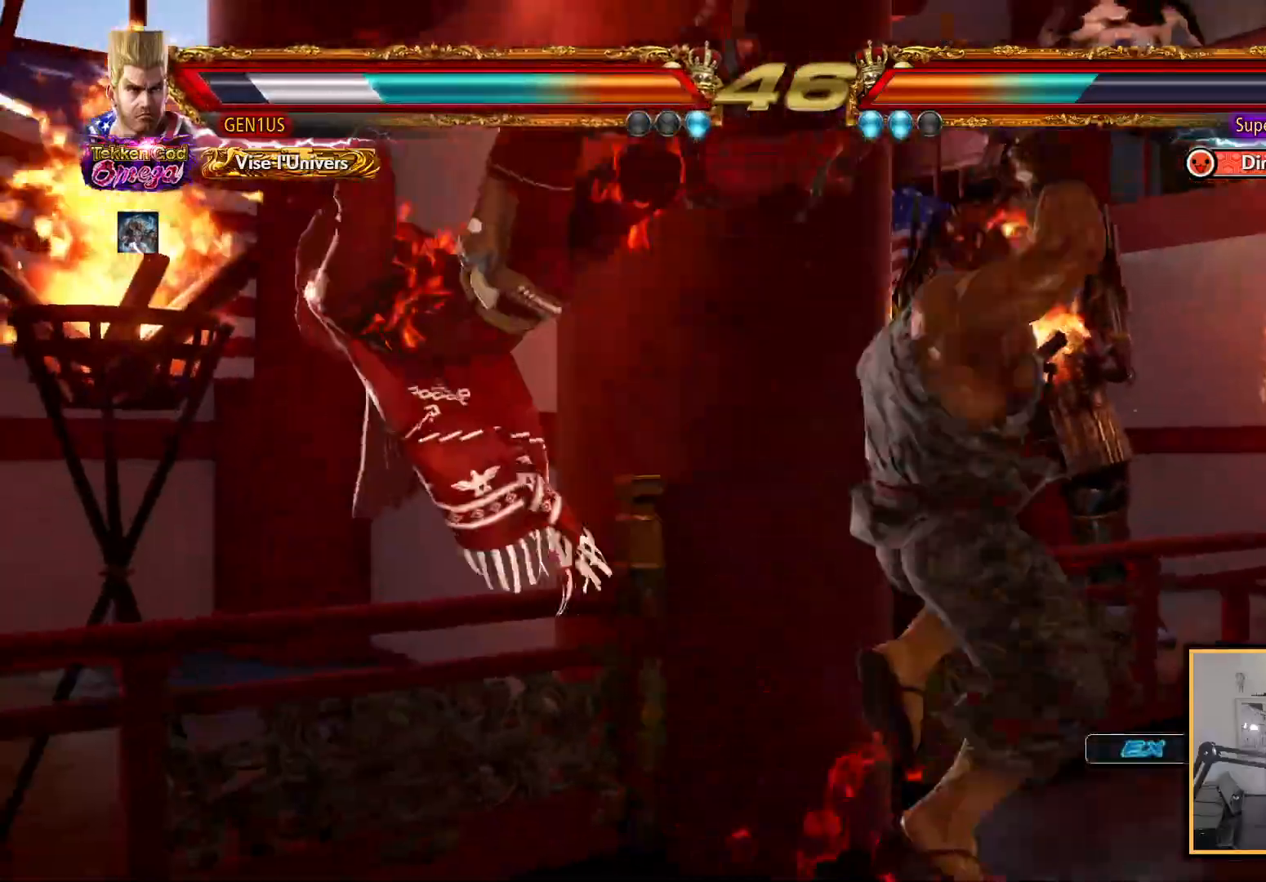
{"buttons": ["DPAD_LEFT"], "left_stick": "center", "right_stick": "center", "events": [[50, "SQUARE", "down"], [133, "SQUARE", "up"], [217, "SQUARE", "down"], [283, "SQUARE", "up"], [367, "SQUARE", "down"], [433, "DPAD_LEFT", "down"], [450, "SQUARE", "up"]]}
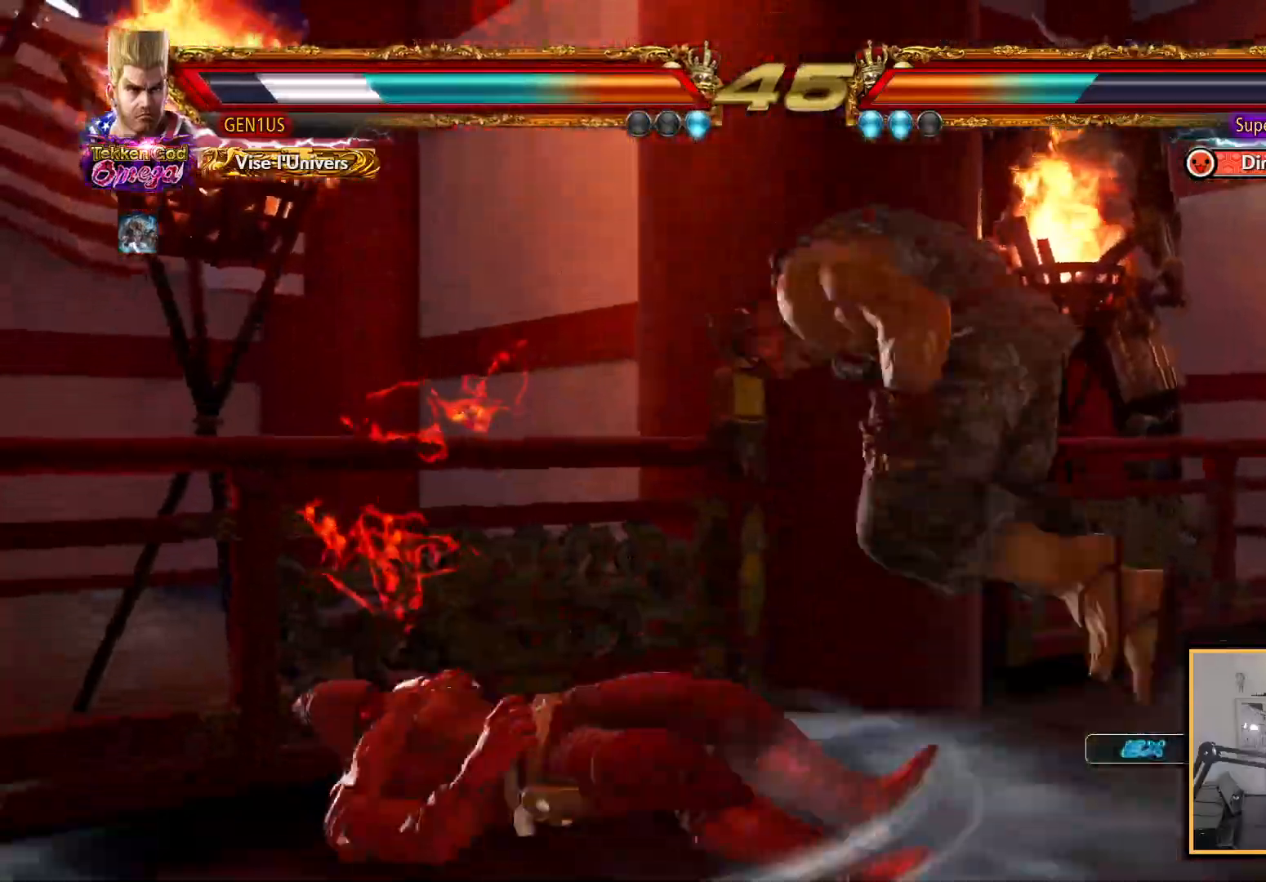
{"buttons": ["DPAD_LEFT"], "left_stick": "center", "right_stick": "center", "events": [[100, "SQUARE", "down"], [183, "DPAD_LEFT", "up"], [250, "SQUARE", "up"], [350, "DPAD_LEFT", "down"], [467, "DPAD_LEFT", "up"], [483, "DPAD_LEFT", "down"]]}
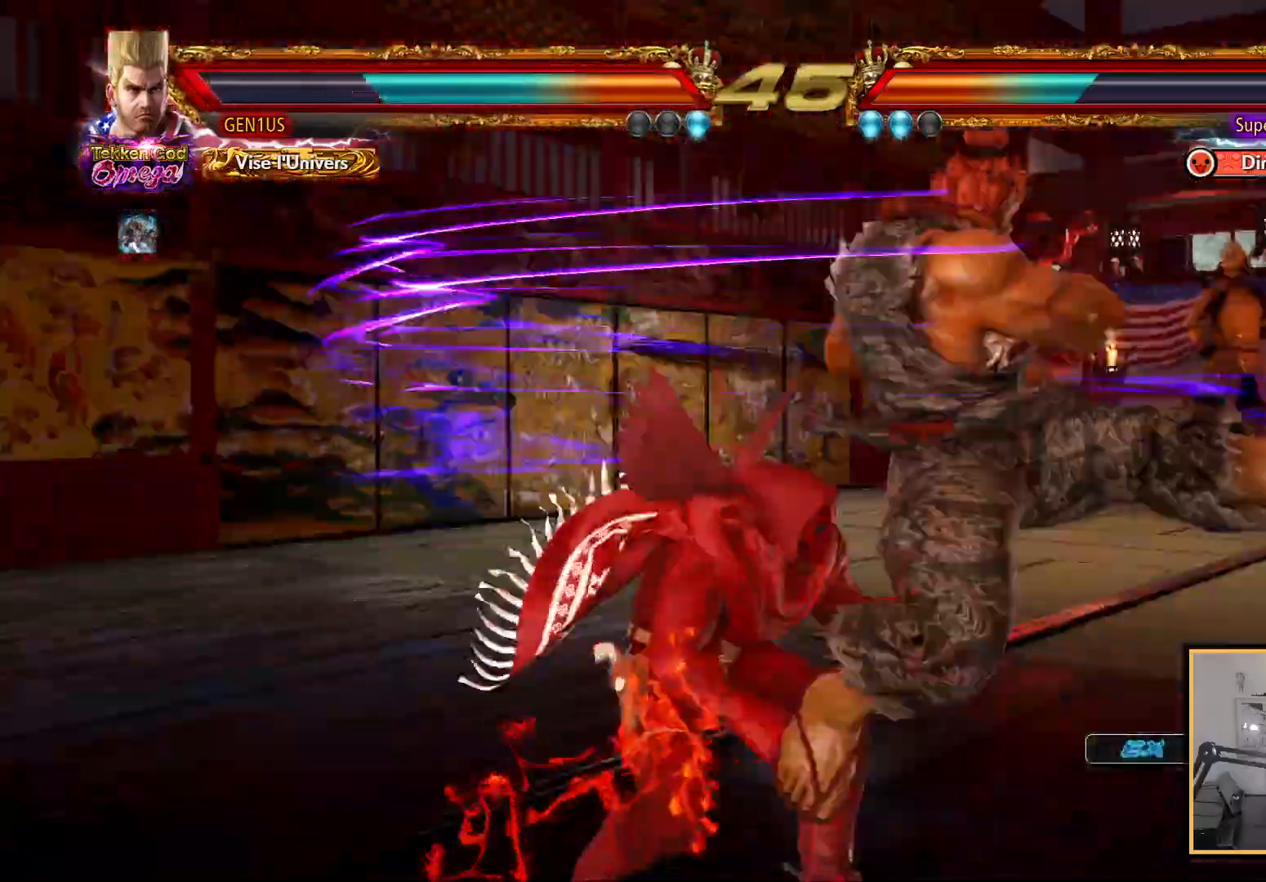
{"buttons": ["DPAD_LEFT"], "left_stick": "center", "right_stick": "center", "events": [[83, "DPAD_LEFT", "up"], [117, "SQUARE", "down"], [217, "TRIANGLE", "down"], [233, "SQUARE", "up"], [367, "TRIANGLE", "up"], [433, "DPAD_LEFT", "down"]]}
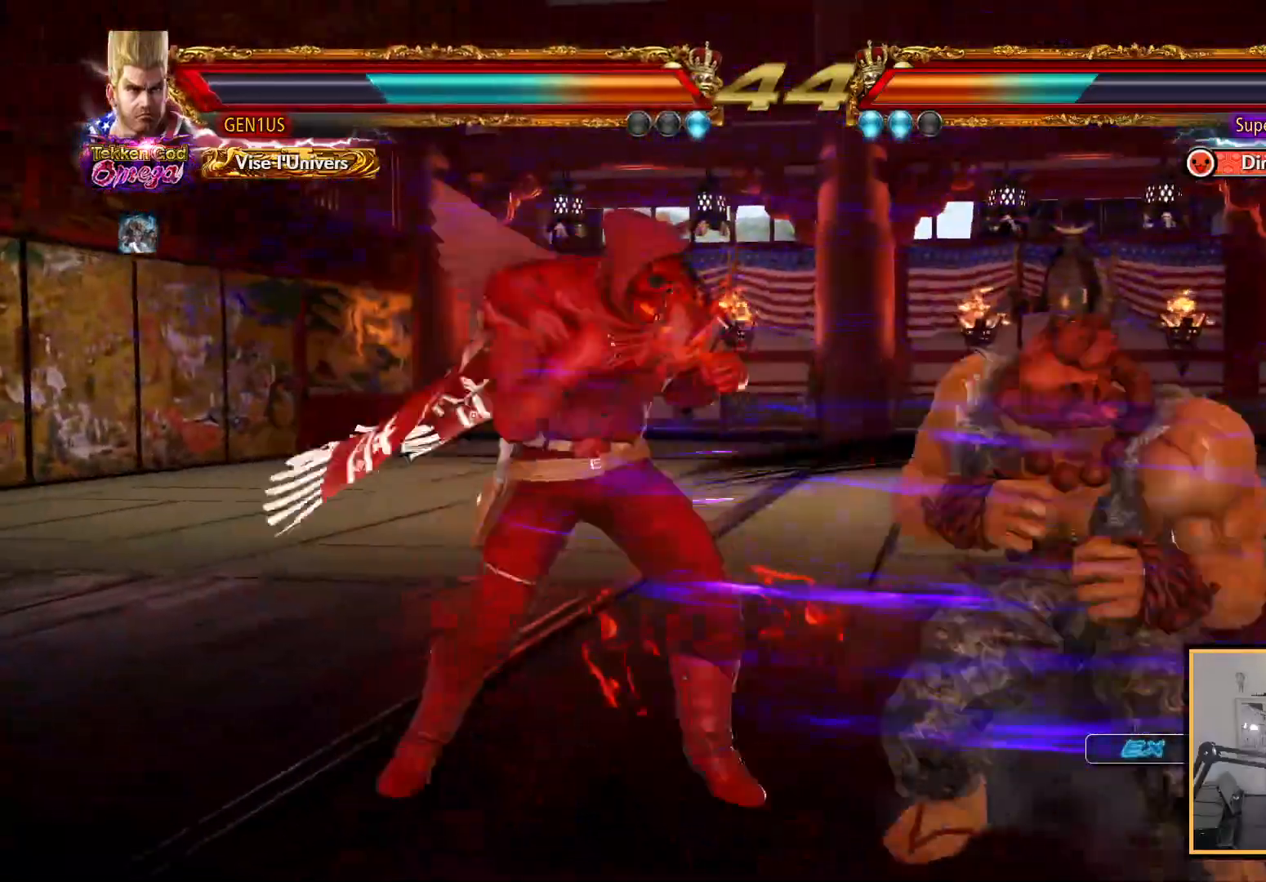
{"buttons": ["DPAD_DOWN"], "left_stick": "center", "right_stick": "center", "events": [[50, "DPAD_LEFT", "up"], [83, "DPAD_LEFT", "down"], [217, "DPAD_LEFT", "up"], [317, "DPAD_LEFT", "down"], [417, "DPAD_LEFT", "up"], [467, "DPAD_DOWN", "down"]]}
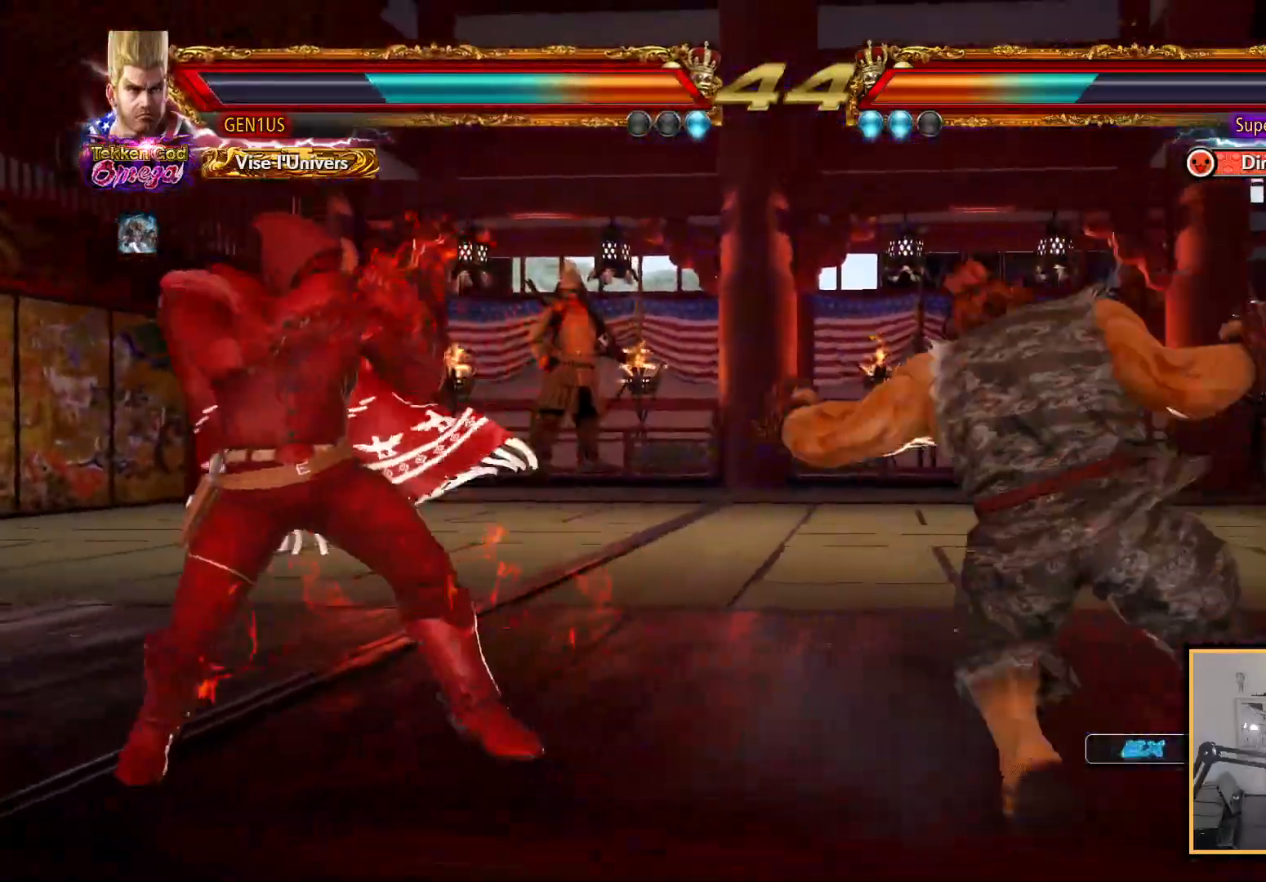
{"buttons": ["DPAD_LEFT"], "left_stick": "center", "right_stick": "center", "events": [[33, "DPAD_LEFT", "down"], [67, "DPAD_DOWN", "up"], [117, "DPAD_LEFT", "up"], [233, "DPAD_LEFT", "down"], [333, "CIRCLE", "down"], [333, "DPAD_LEFT", "up"], [417, "CIRCLE", "up"], [500, "DPAD_LEFT", "down"]]}
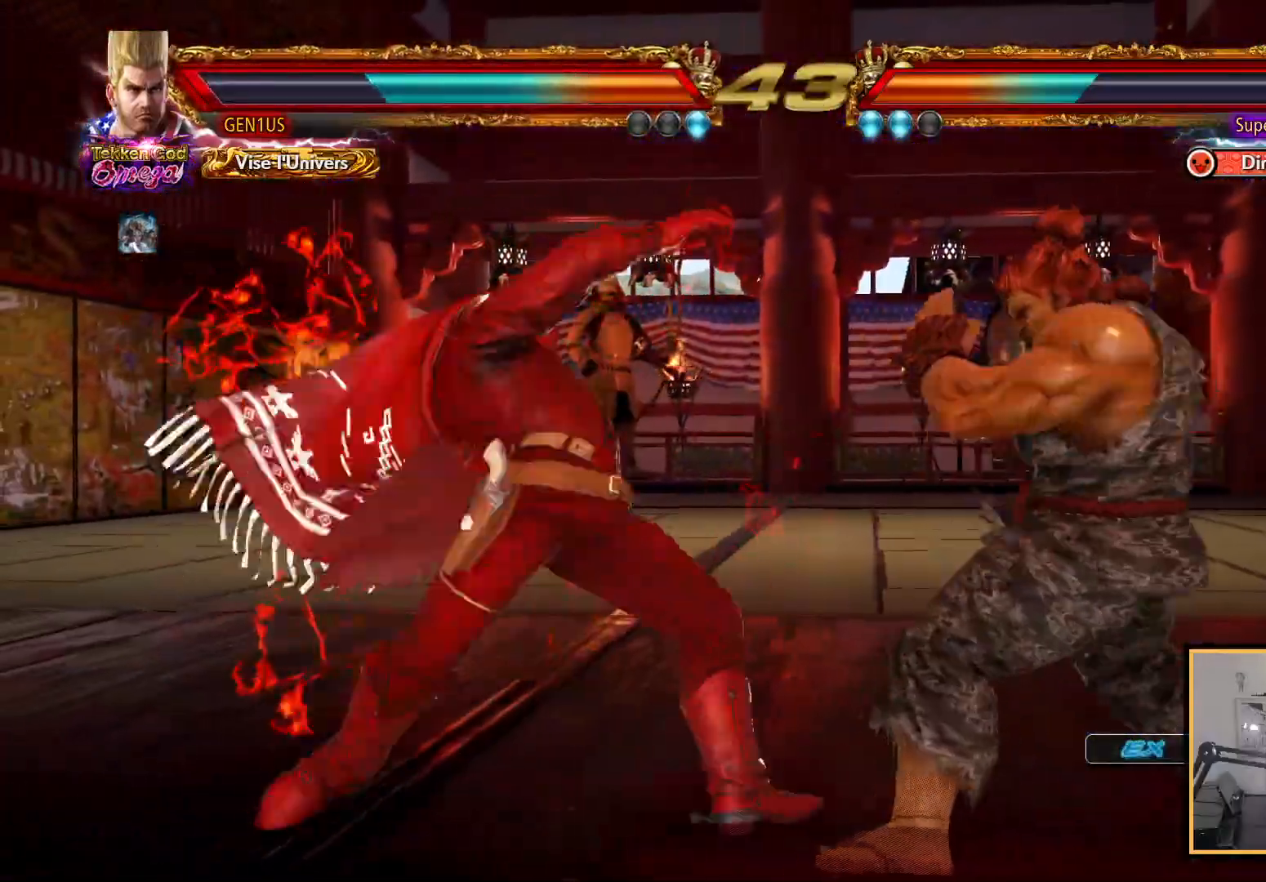
{"buttons": [], "left_stick": "center", "right_stick": "center", "events": [[167, "DPAD_LEFT", "up"], [417, "DPAD_RIGHT", "down"], [500, "DPAD_RIGHT", "up"]]}
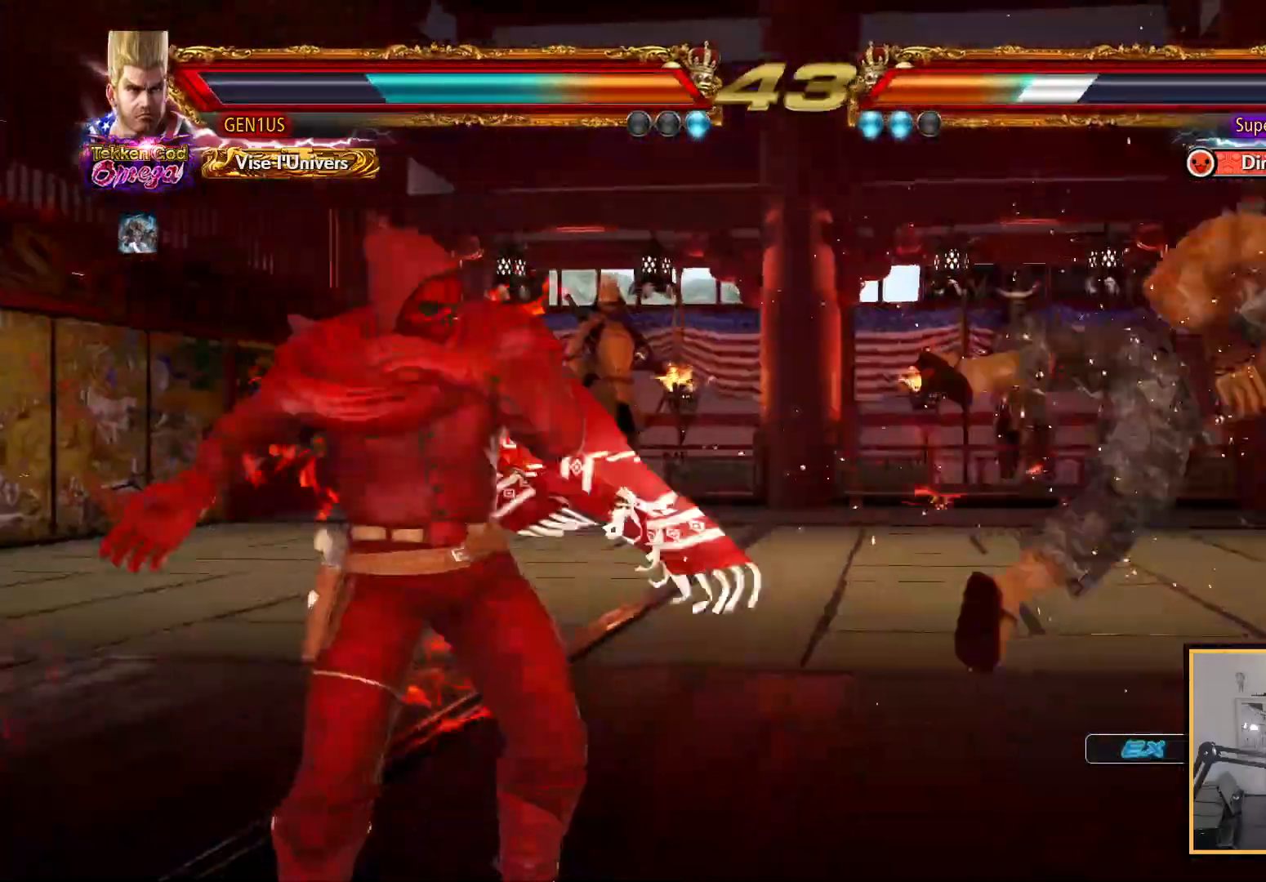
{"buttons": ["DPAD_DOWN"], "left_stick": "center", "right_stick": "center", "events": [[50, "DPAD_RIGHT", "down"], [133, "DPAD_RIGHT", "up"], [183, "DPAD_RIGHT", "down"], [267, "DPAD_RIGHT", "up"], [317, "DPAD_RIGHT", "down"], [367, "DPAD_DOWN", "down"], [383, "DPAD_RIGHT", "up"], [400, "DPAD_DOWN", "up"], [417, "CIRCLE", "down"], [417, "DPAD_DOWN", "down"], [483, "CIRCLE", "up"]]}
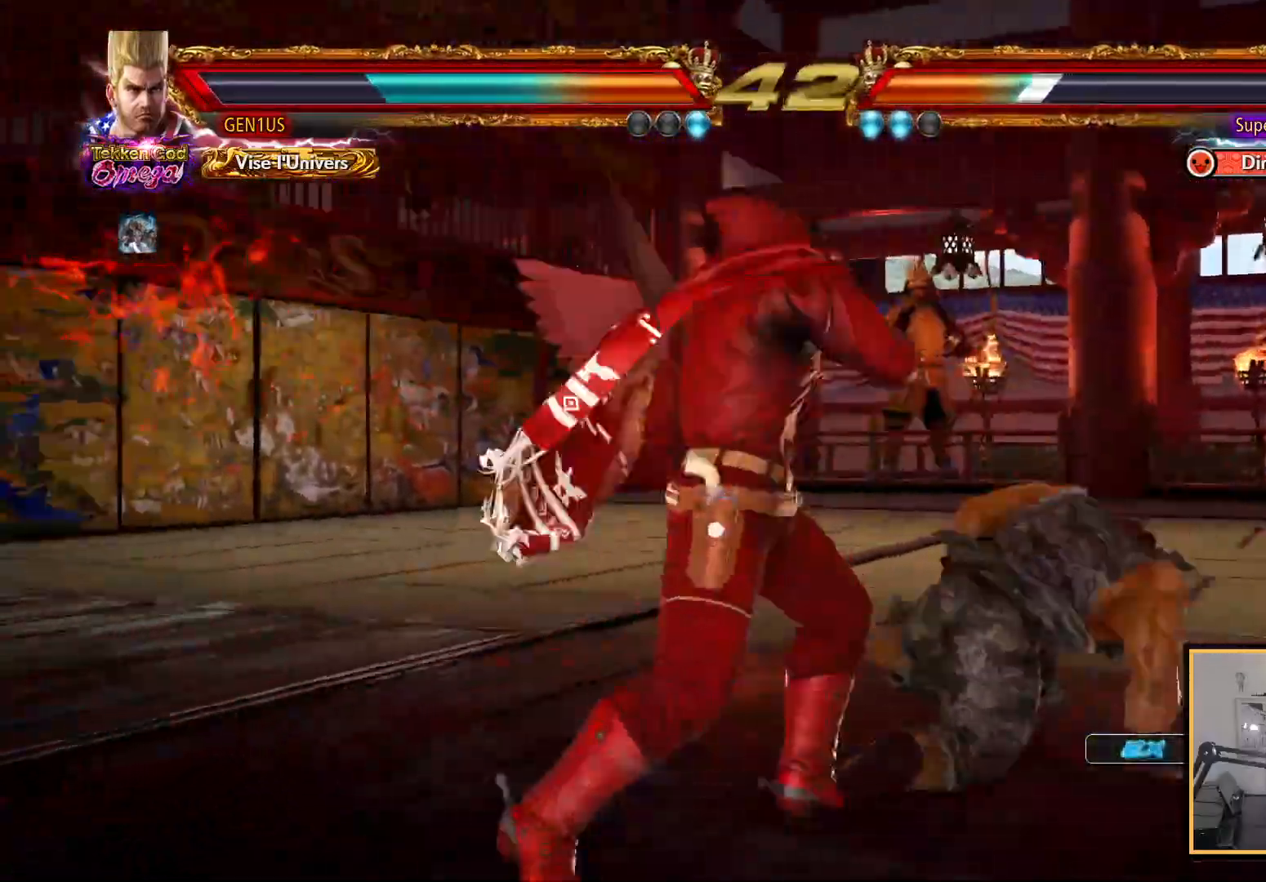
{"buttons": [], "left_stick": "center", "right_stick": "center", "events": [[33, "DPAD_DOWN", "up"], [50, "DPAD_RIGHT", "down"], [100, "TRIANGLE", "down"], [150, "TRIANGLE", "up"], [300, "DPAD_RIGHT", "up"], [417, "DPAD_LEFT", "down"], [500, "DPAD_LEFT", "up"]]}
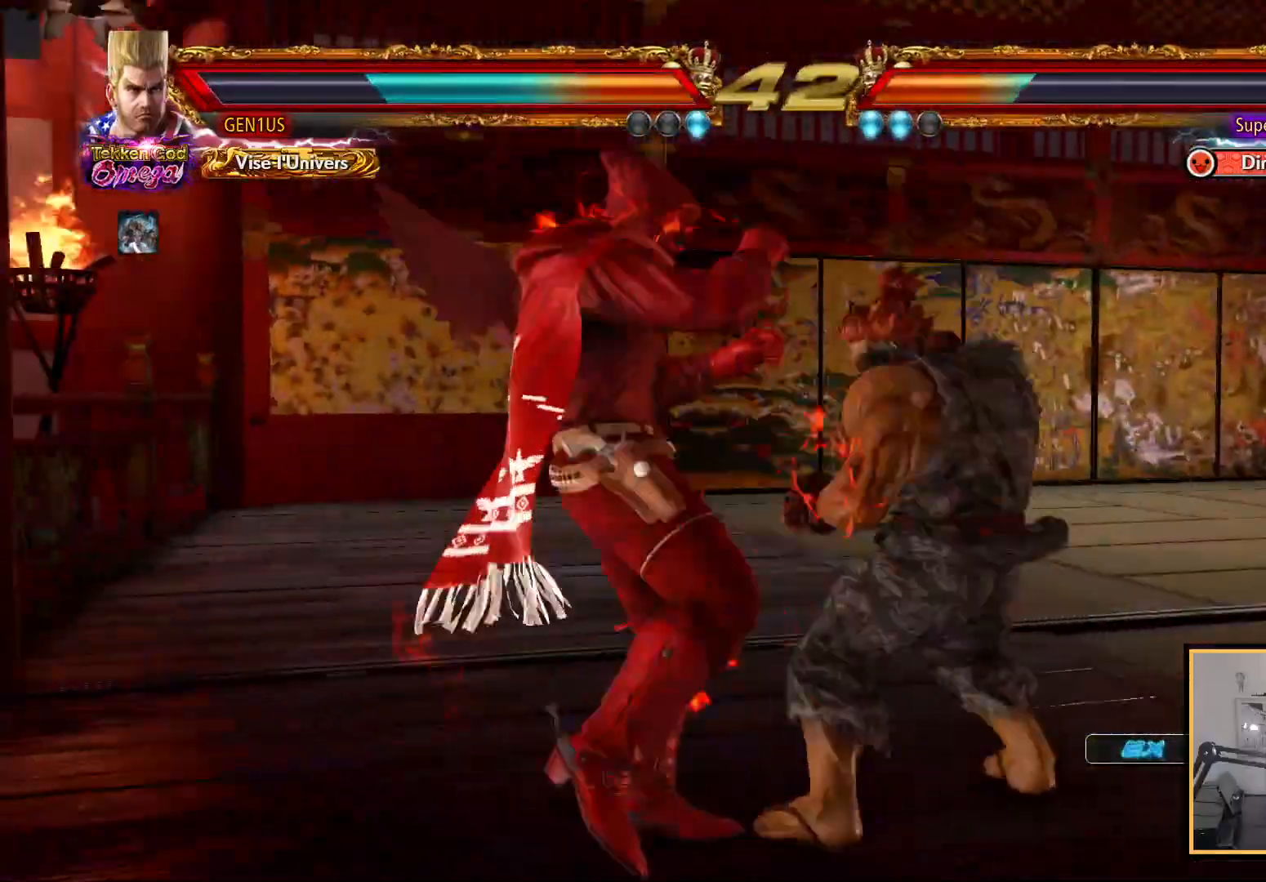
{"buttons": [], "left_stick": "center", "right_stick": "center", "events": [[50, "DPAD_LEFT", "down"], [367, "DPAD_LEFT", "up"], [433, "DPAD_LEFT", "down"], [500, "DPAD_LEFT", "up"]]}
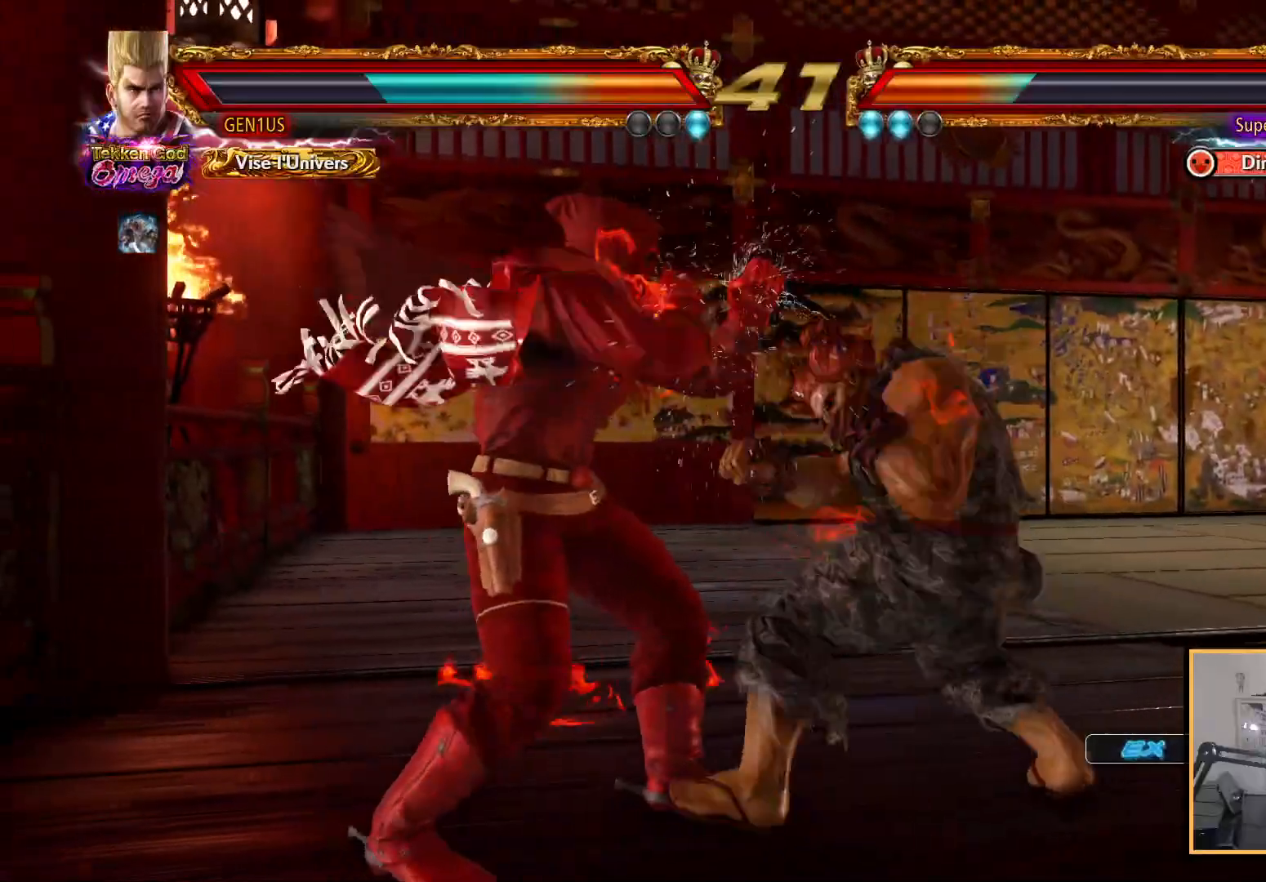
{"buttons": ["DPAD_RIGHT"], "left_stick": "center", "right_stick": "center", "events": [[50, "DPAD_LEFT", "down"], [217, "DPAD_LEFT", "up"], [283, "DPAD_RIGHT", "down"], [317, "R1", "down"], [400, "R1", "up"], [417, "DPAD_RIGHT", "up"], [483, "DPAD_RIGHT", "down"]]}